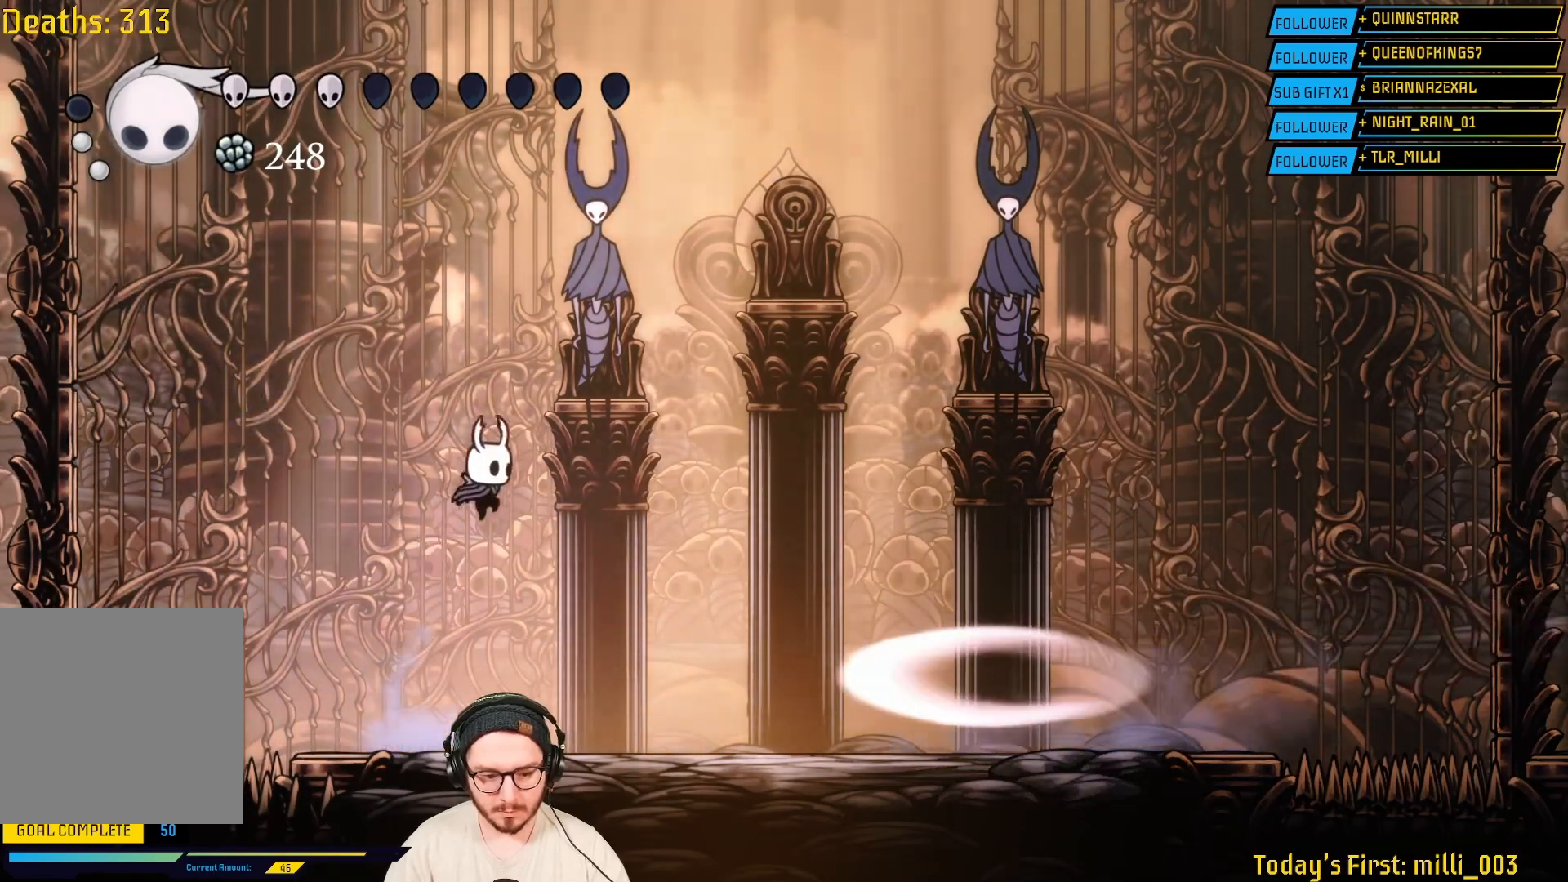
Gameplay with a controller (Xbox layout); each line is a JSON object with the inputs held at the frame after it. "events" lists button and stick changes between this image and that frame as [ms after this image, input, new state], when the widget could be followed in between.
{"buttons": [], "left_stick": "center", "right_stick": "center", "events": [[350, "A", "up"], [500, "left_stick", "center"]]}
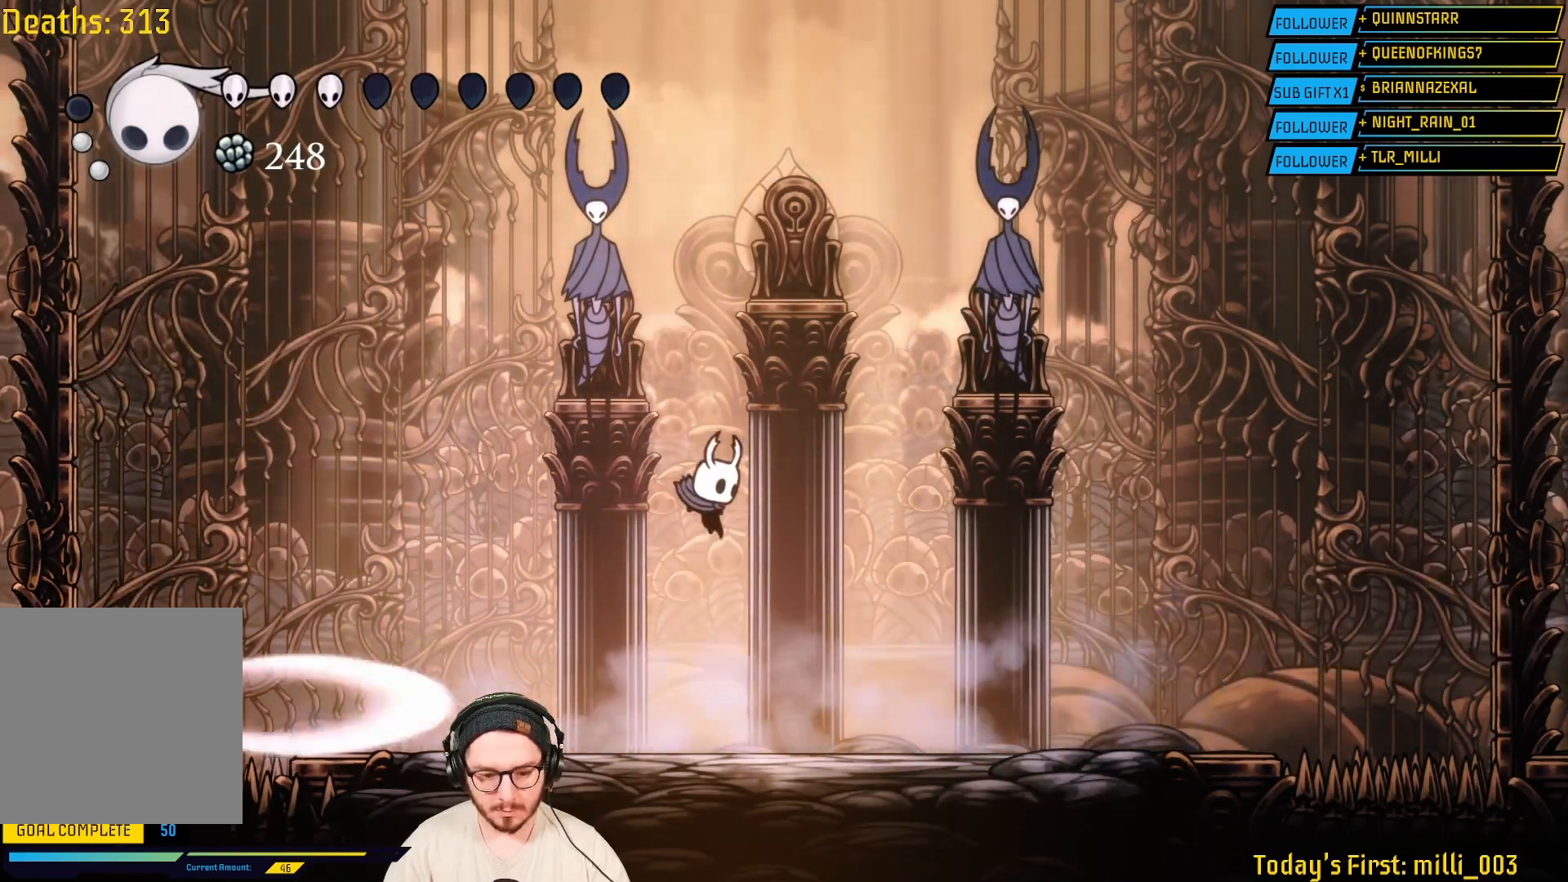
{"buttons": [], "left_stick": "right", "right_stick": "center", "events": [[467, "left_stick", "right"]]}
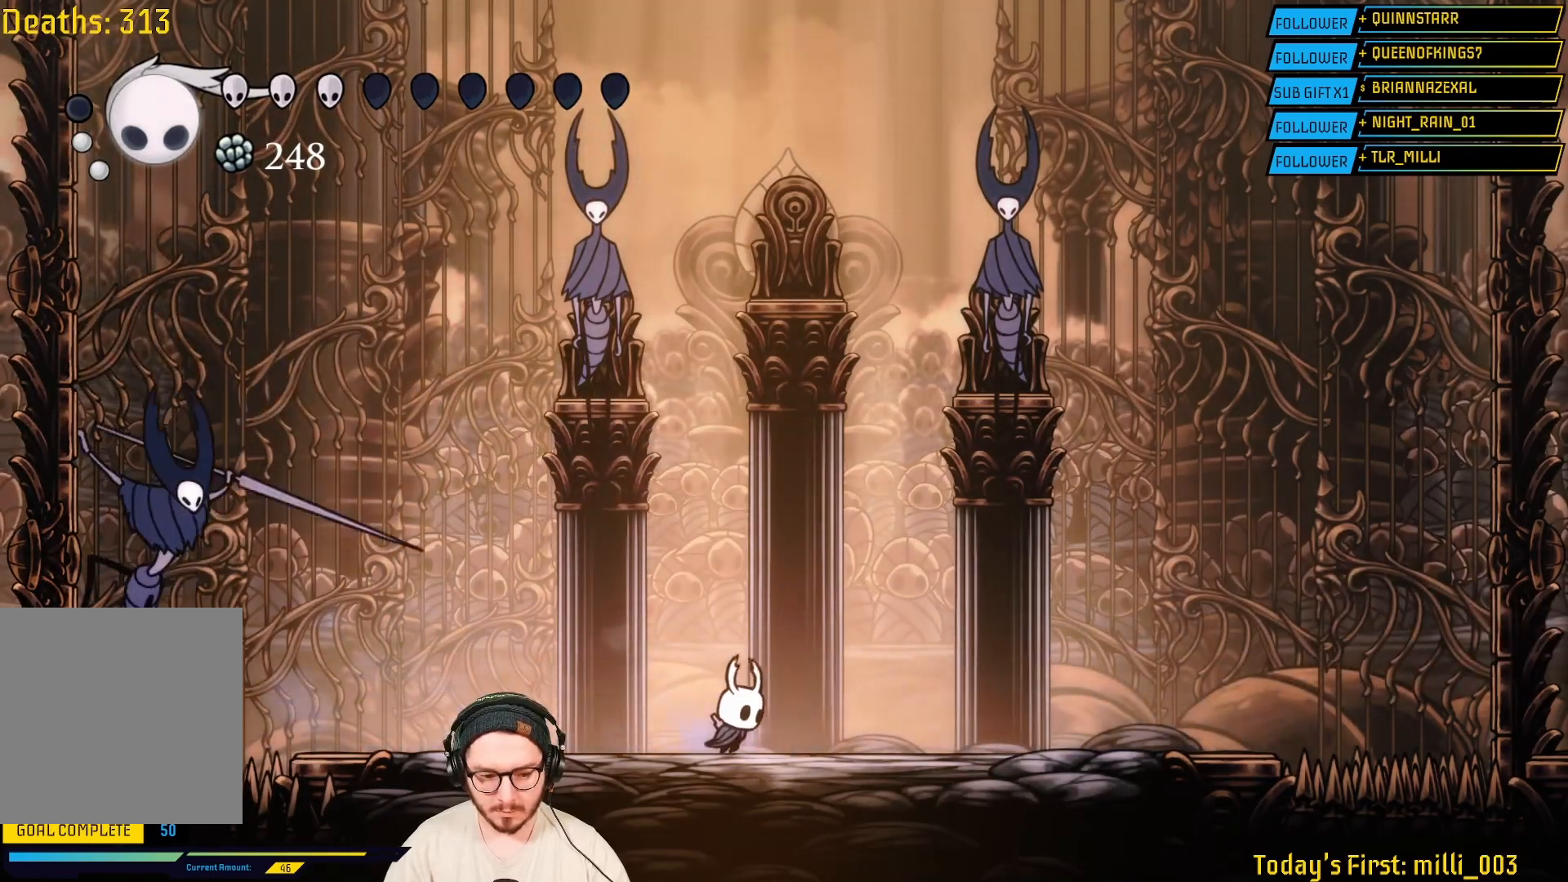
{"buttons": ["A"], "left_stick": "right", "right_stick": "center", "events": [[467, "A", "down"]]}
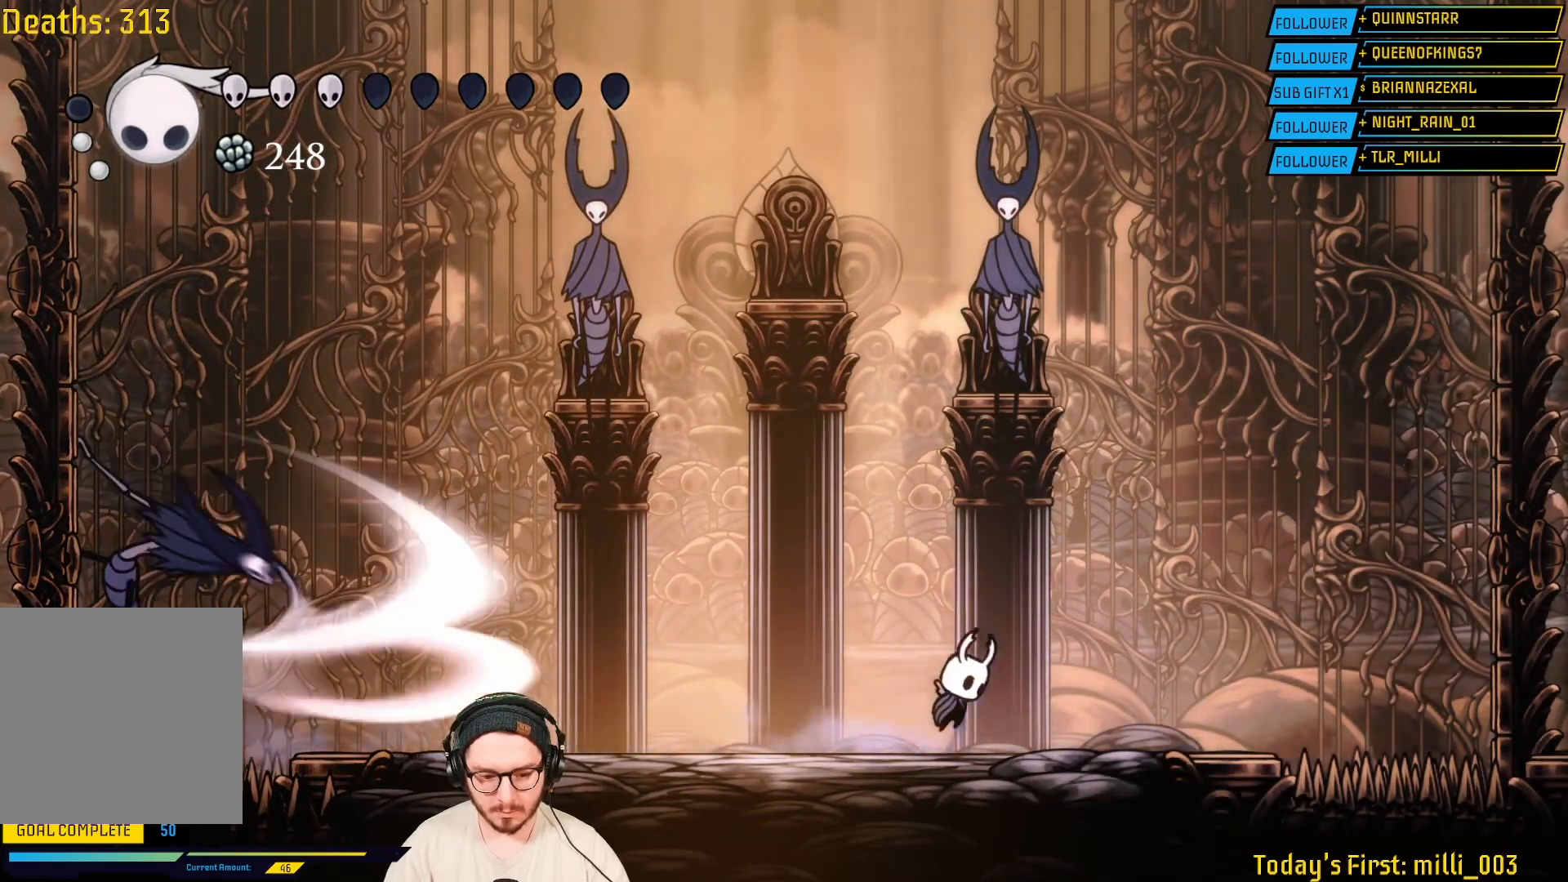
{"buttons": [], "left_stick": "left", "right_stick": "center", "events": [[83, "left_stick", "left"], [383, "A", "up"]]}
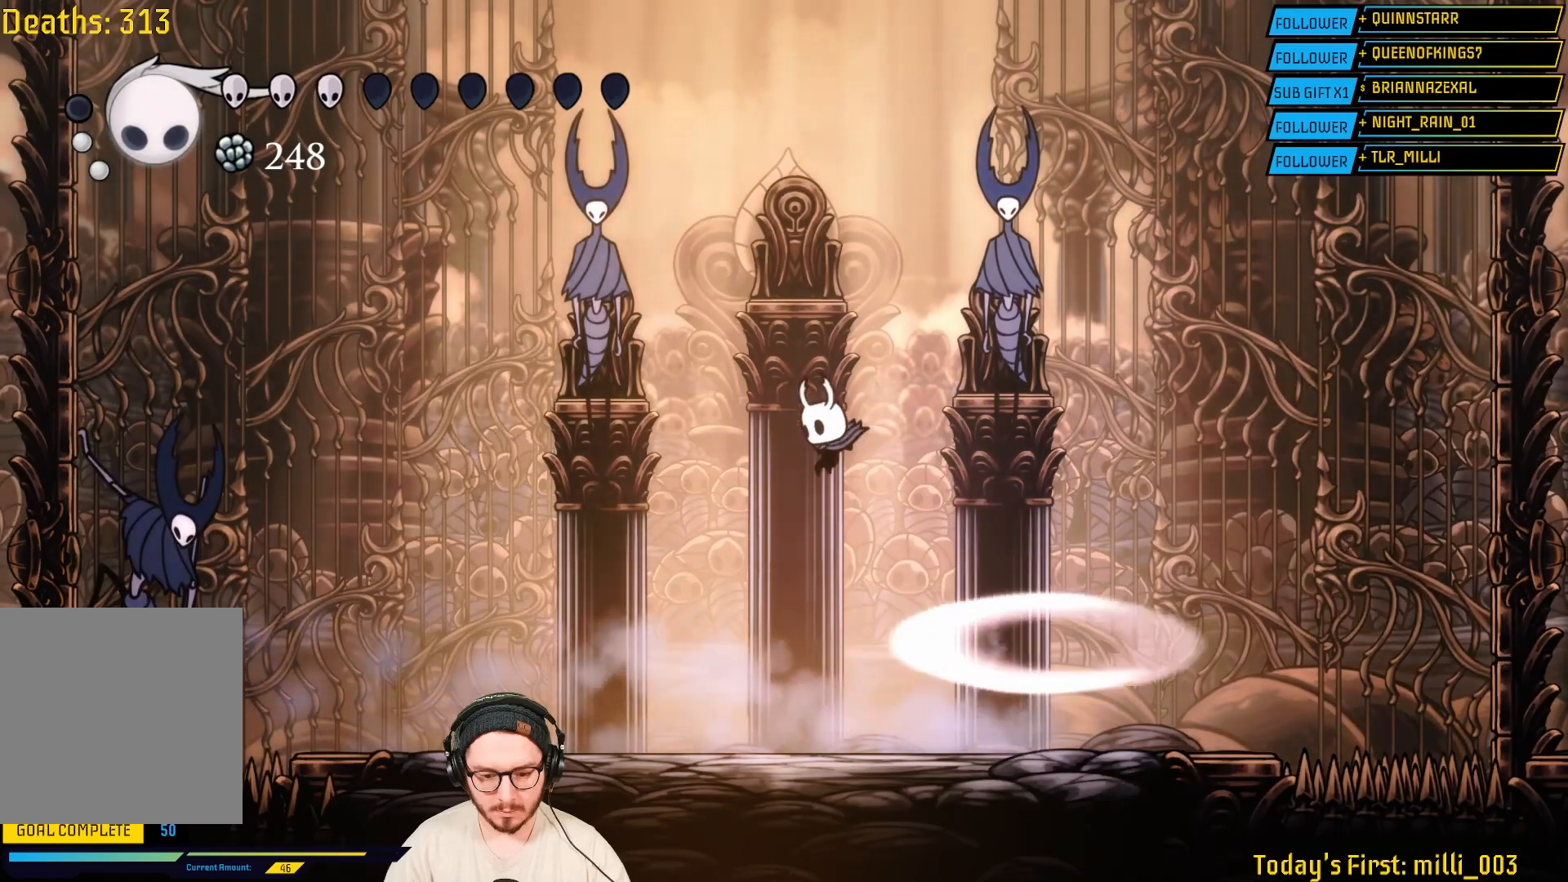
{"buttons": [], "left_stick": "left", "right_stick": "center", "events": []}
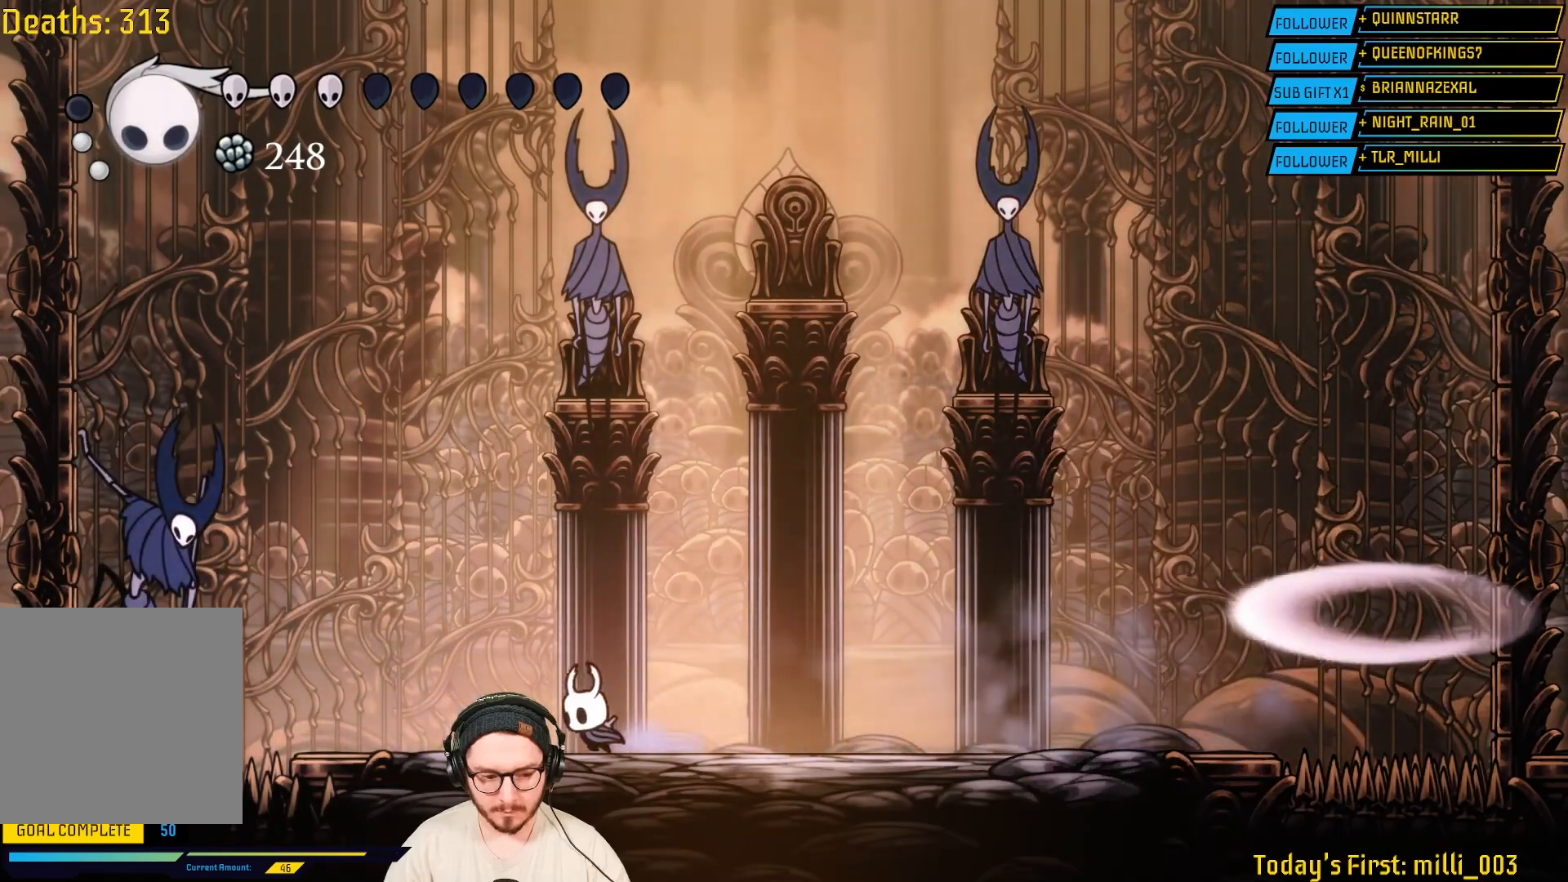
{"buttons": [], "left_stick": "left", "right_stick": "center", "events": [[33, "A", "down"], [333, "A", "up"]]}
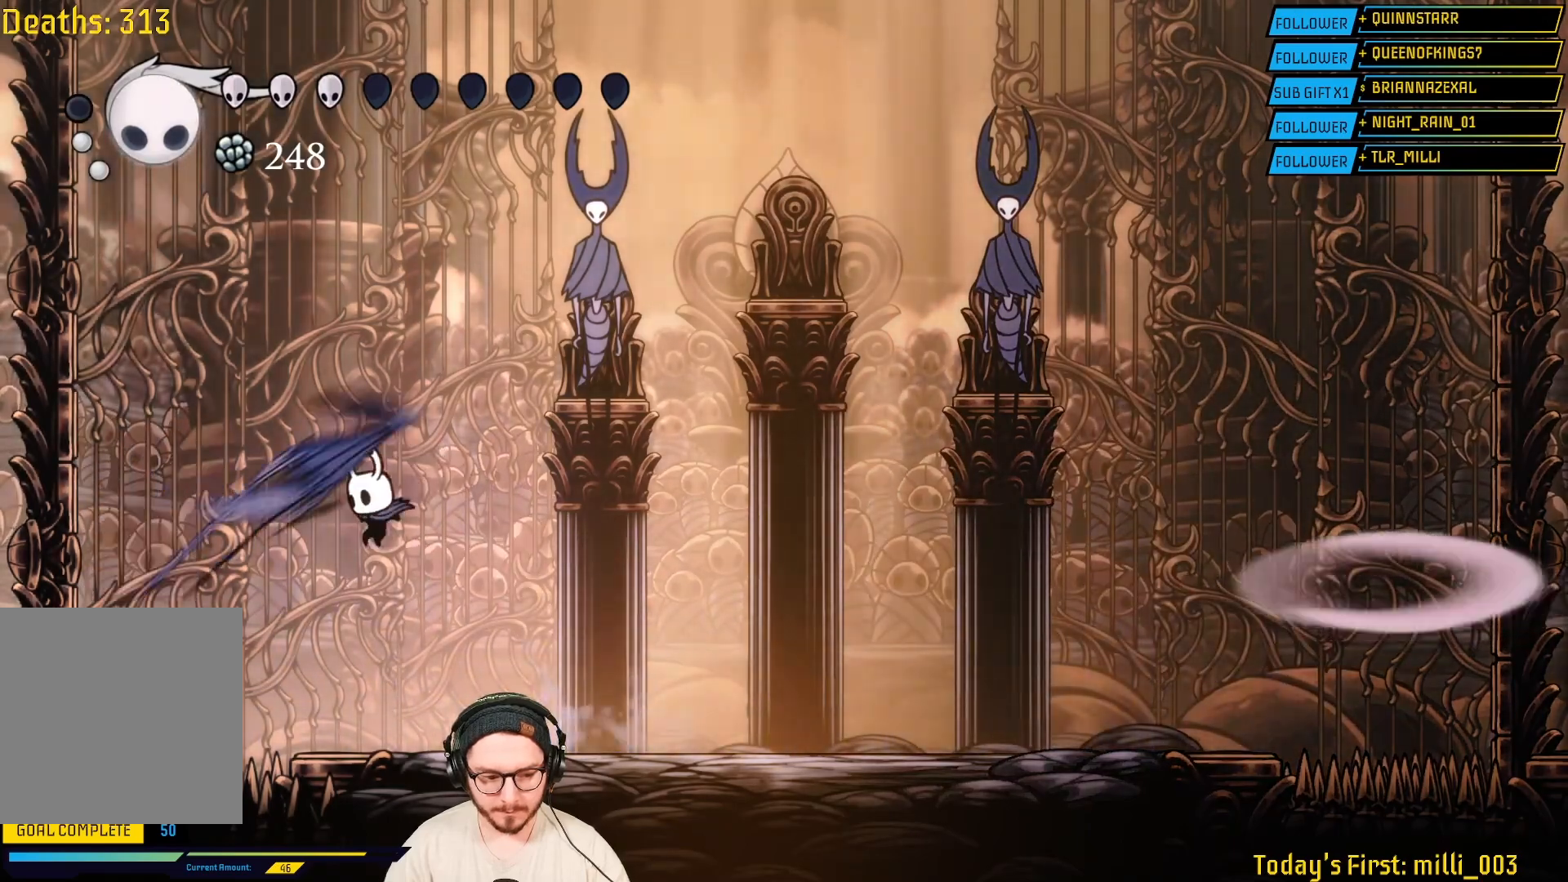
{"buttons": [], "left_stick": "center", "right_stick": "center", "events": [[17, "X", "down"], [17, "left_stick", "center"], [83, "left_stick", "right"], [183, "X", "up"], [433, "left_stick", "center"]]}
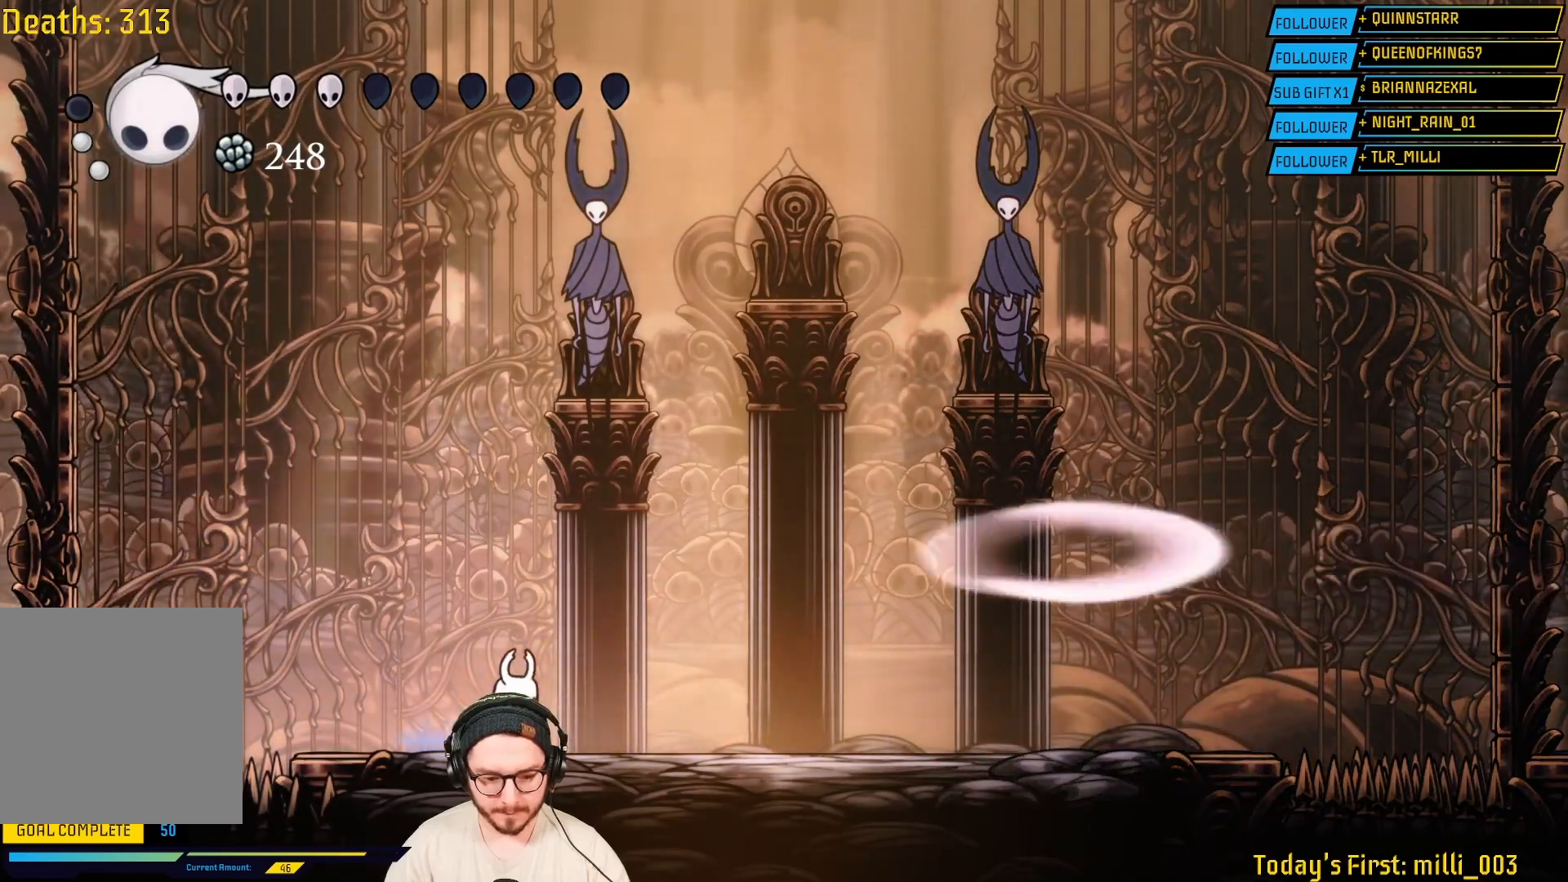
{"buttons": [], "left_stick": "right", "right_stick": "center", "events": [[217, "left_stick", "right"]]}
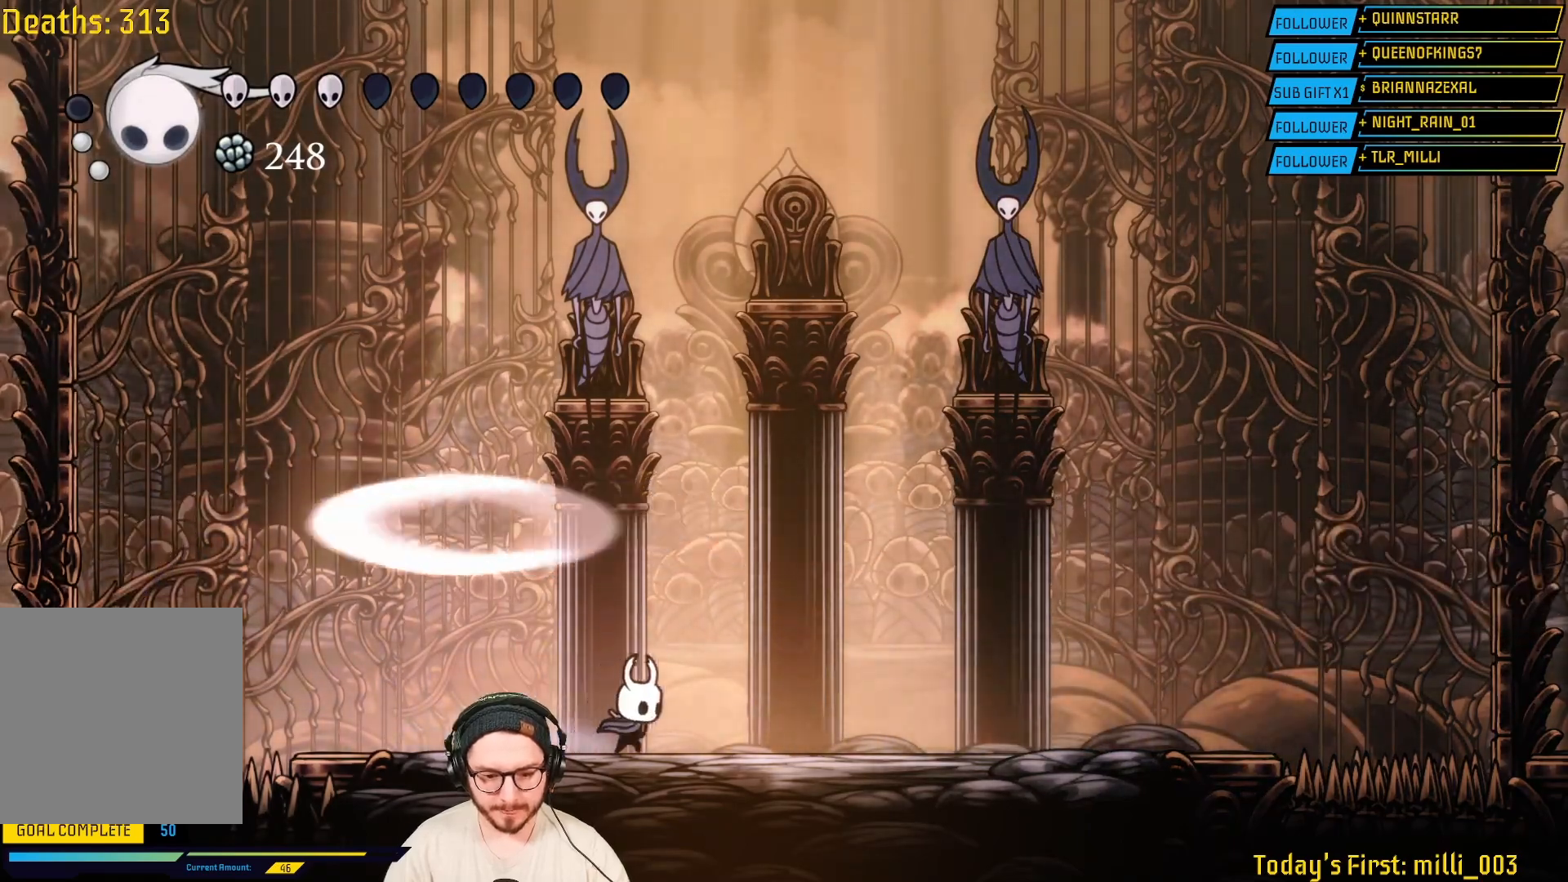
{"buttons": [], "left_stick": "right", "right_stick": "center", "events": [[133, "left_stick", "center"], [417, "left_stick", "right"]]}
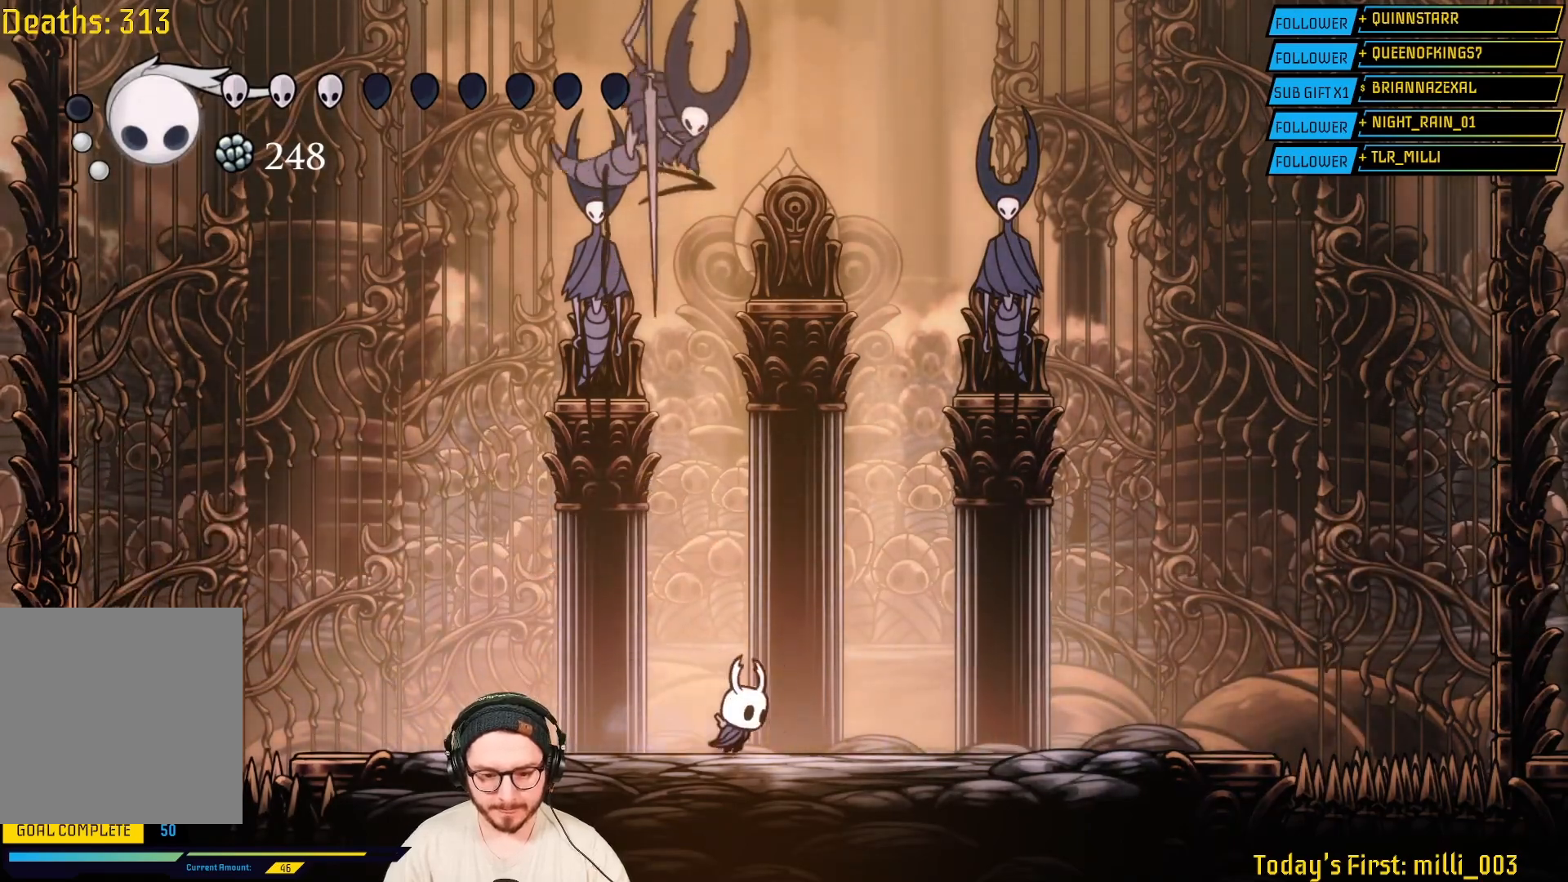
{"buttons": ["X"], "left_stick": "center", "right_stick": "center", "events": [[267, "left_stick", "center"], [317, "left_stick", "left"], [417, "X", "down"], [433, "left_stick", "center"]]}
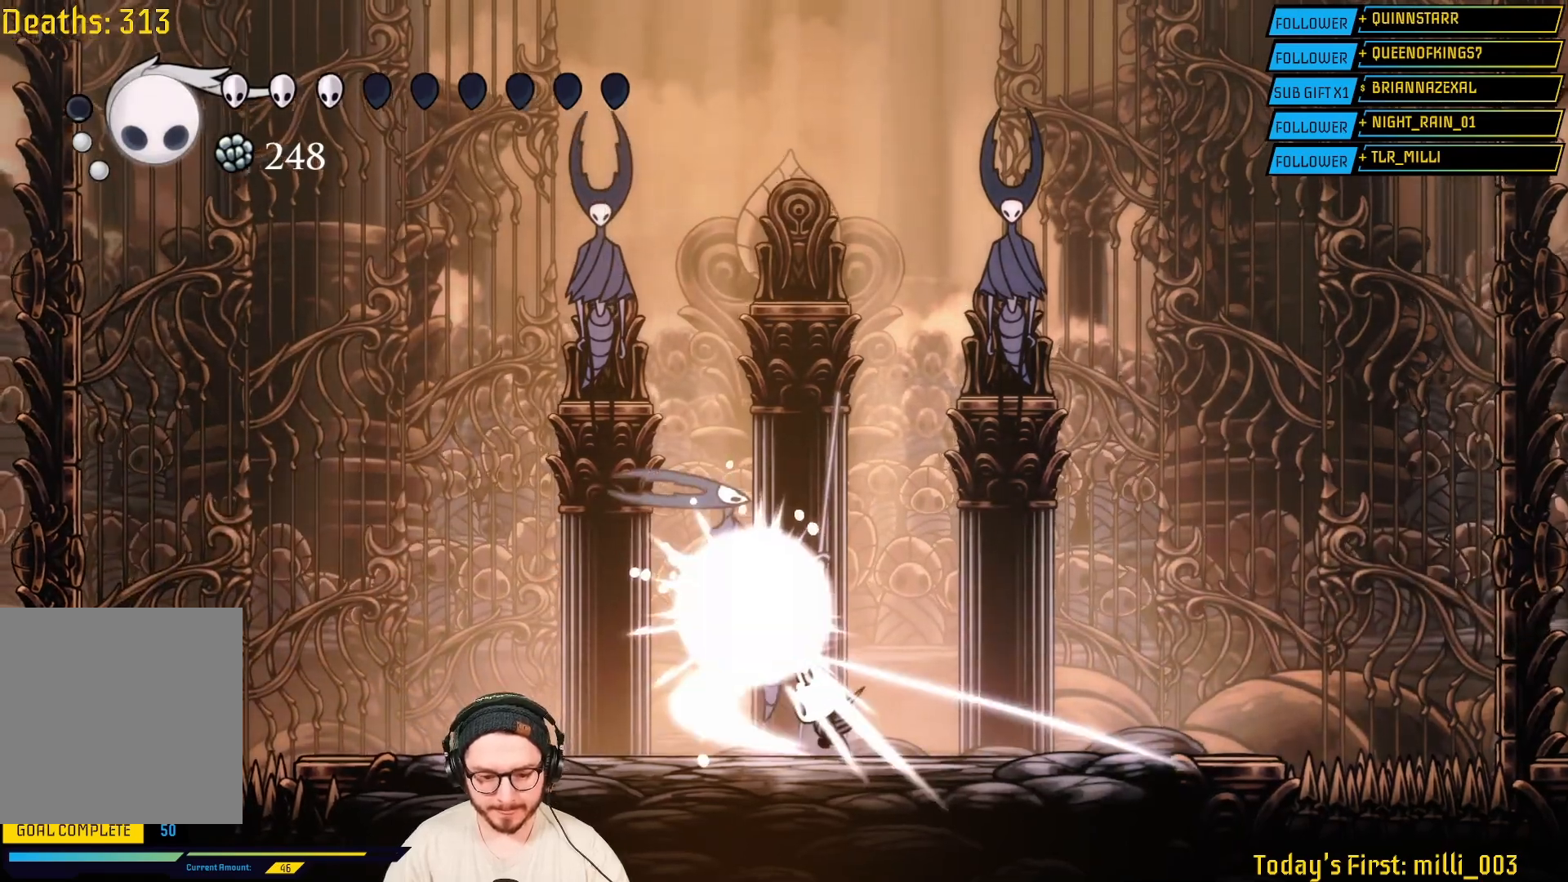
{"buttons": [], "left_stick": "left", "right_stick": "center", "events": [[67, "X", "up"], [133, "X", "down"], [283, "X", "up"], [483, "left_stick", "left"]]}
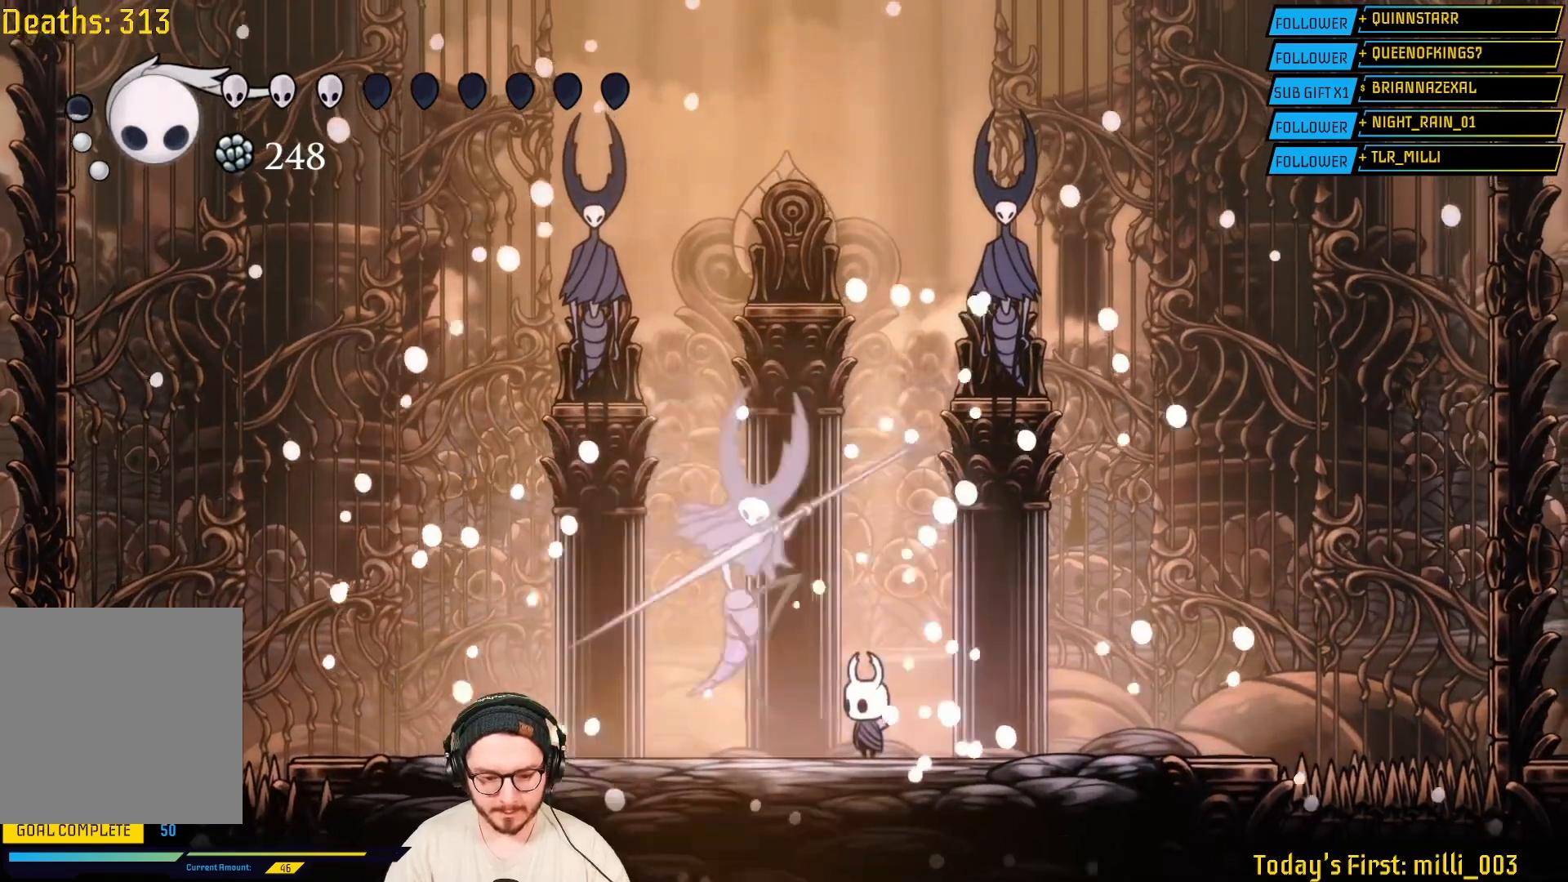
{"buttons": ["B"], "left_stick": "center", "right_stick": "center", "events": [[200, "left_stick", "center"], [283, "B", "down"]]}
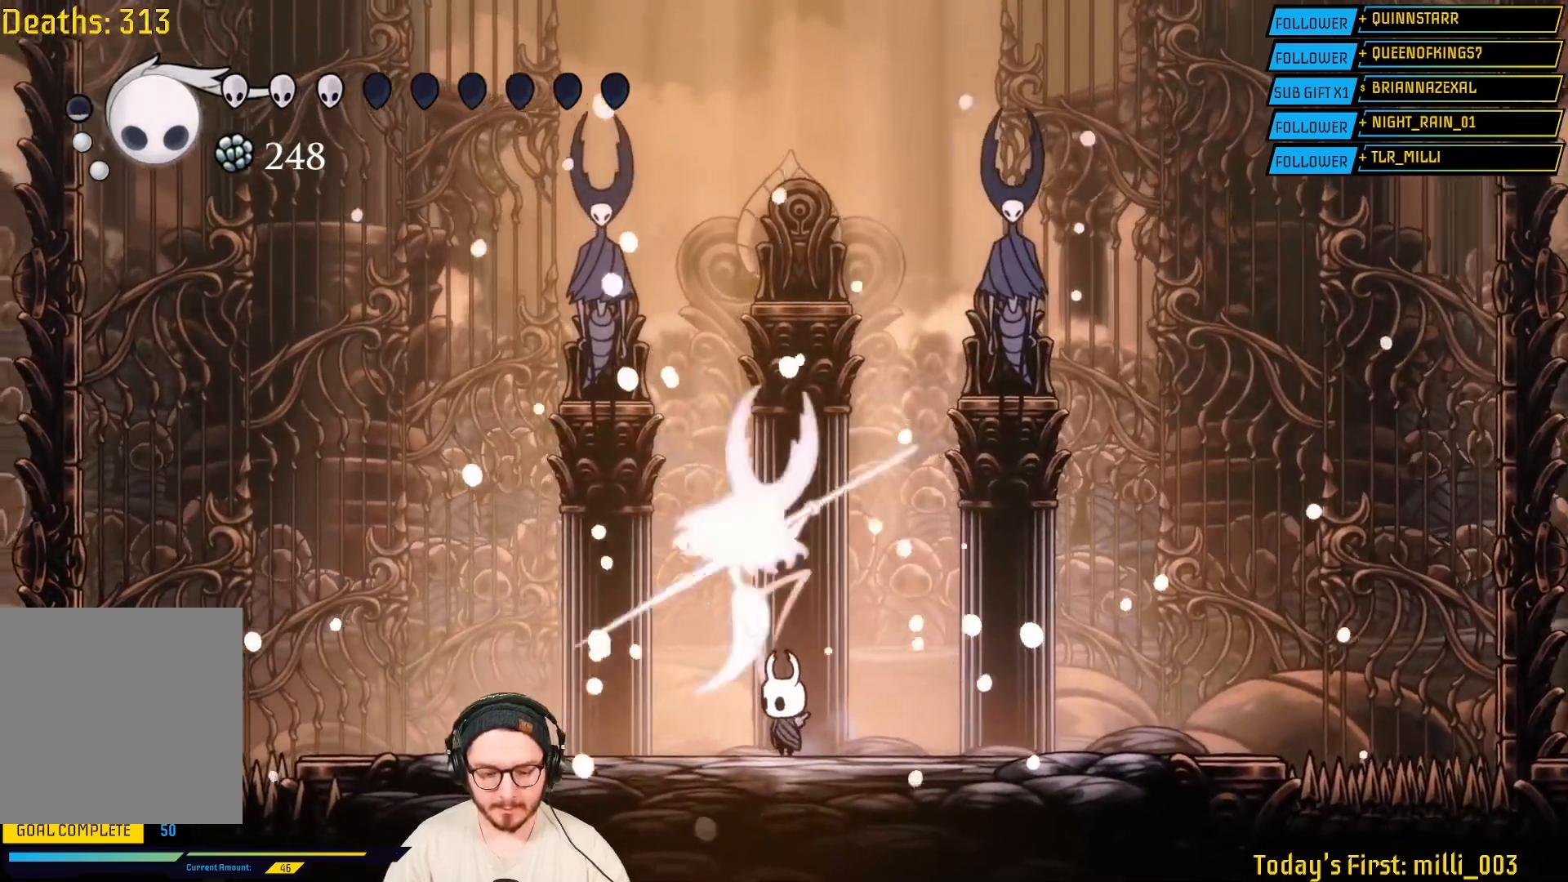
{"buttons": ["B"], "left_stick": "center", "right_stick": "center", "events": []}
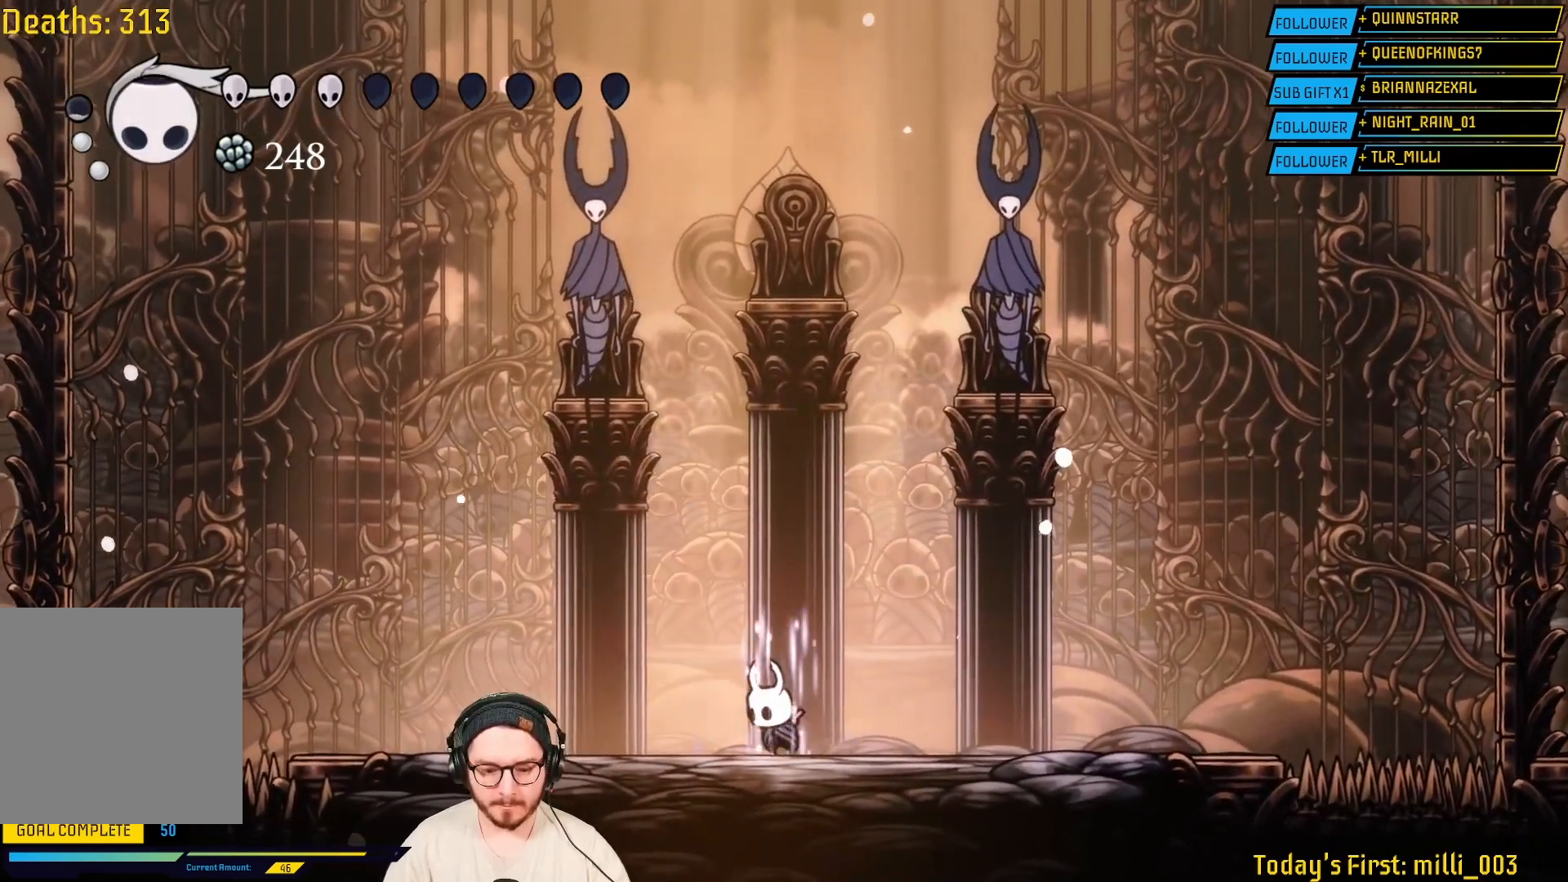
{"buttons": ["B", "L2"], "left_stick": "center", "right_stick": "center", "events": [[450, "L2", "down"]]}
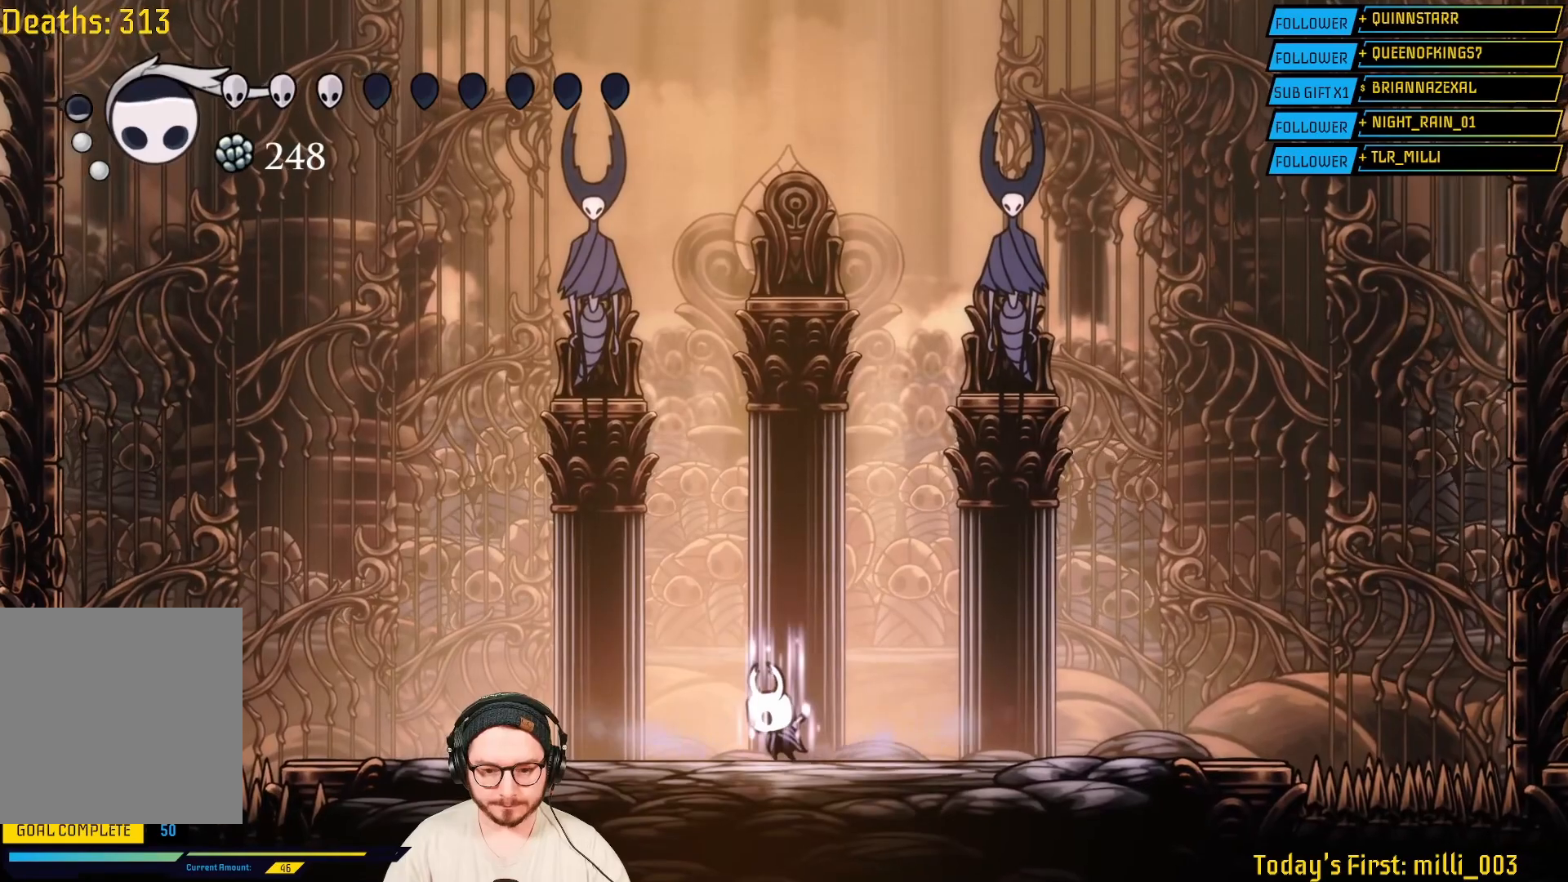
{"buttons": ["B"], "left_stick": "center", "right_stick": "center", "events": [[133, "L2", "up"], [267, "L2", "down"], [467, "L2", "up"]]}
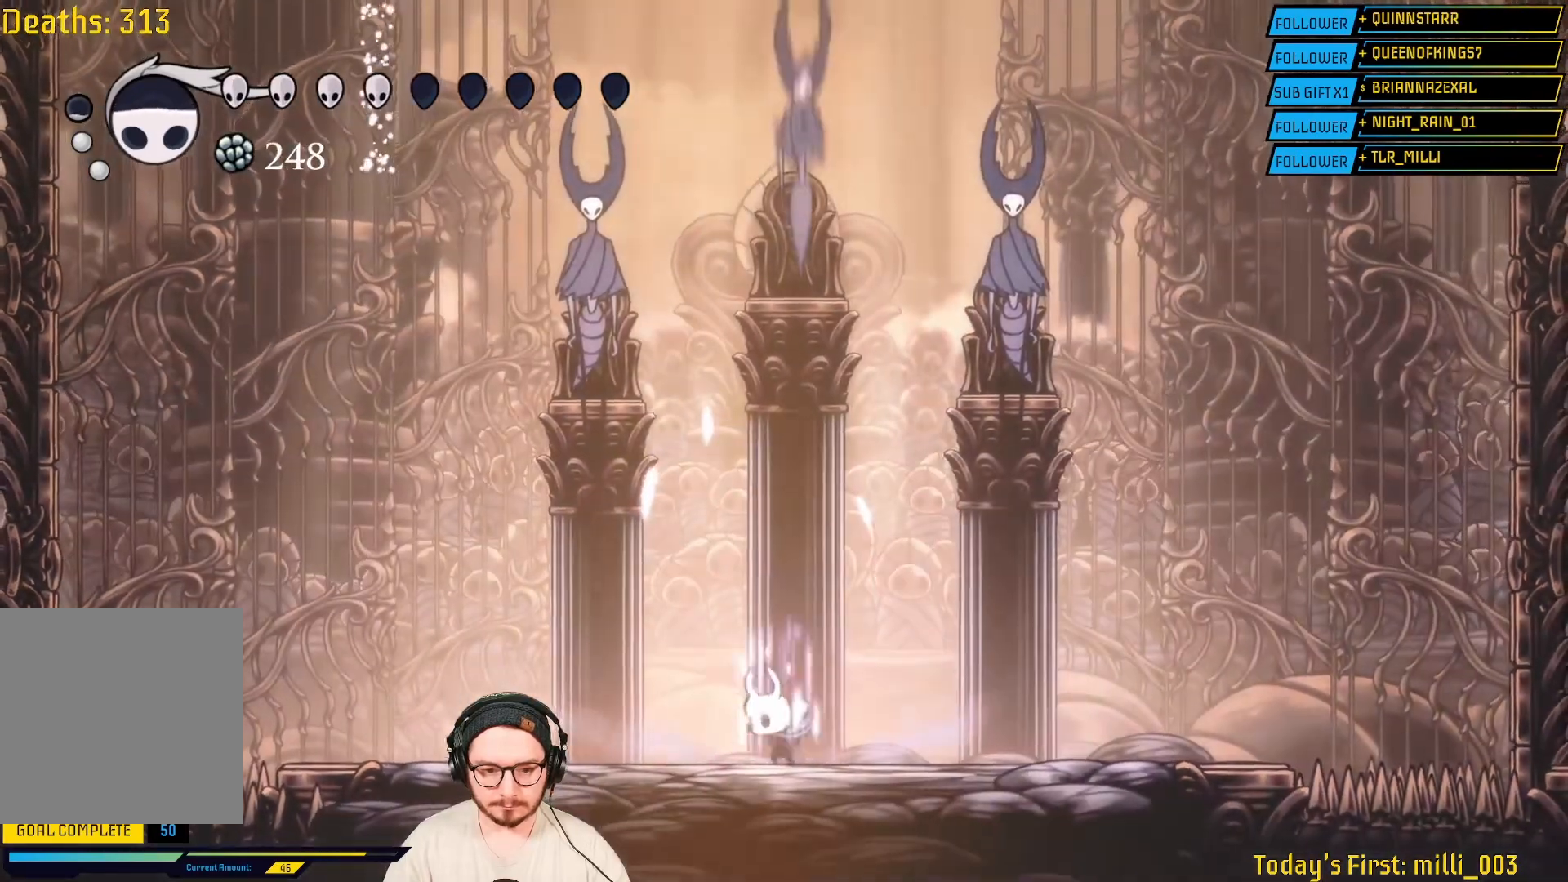
{"buttons": ["B"], "left_stick": "center", "right_stick": "center"}
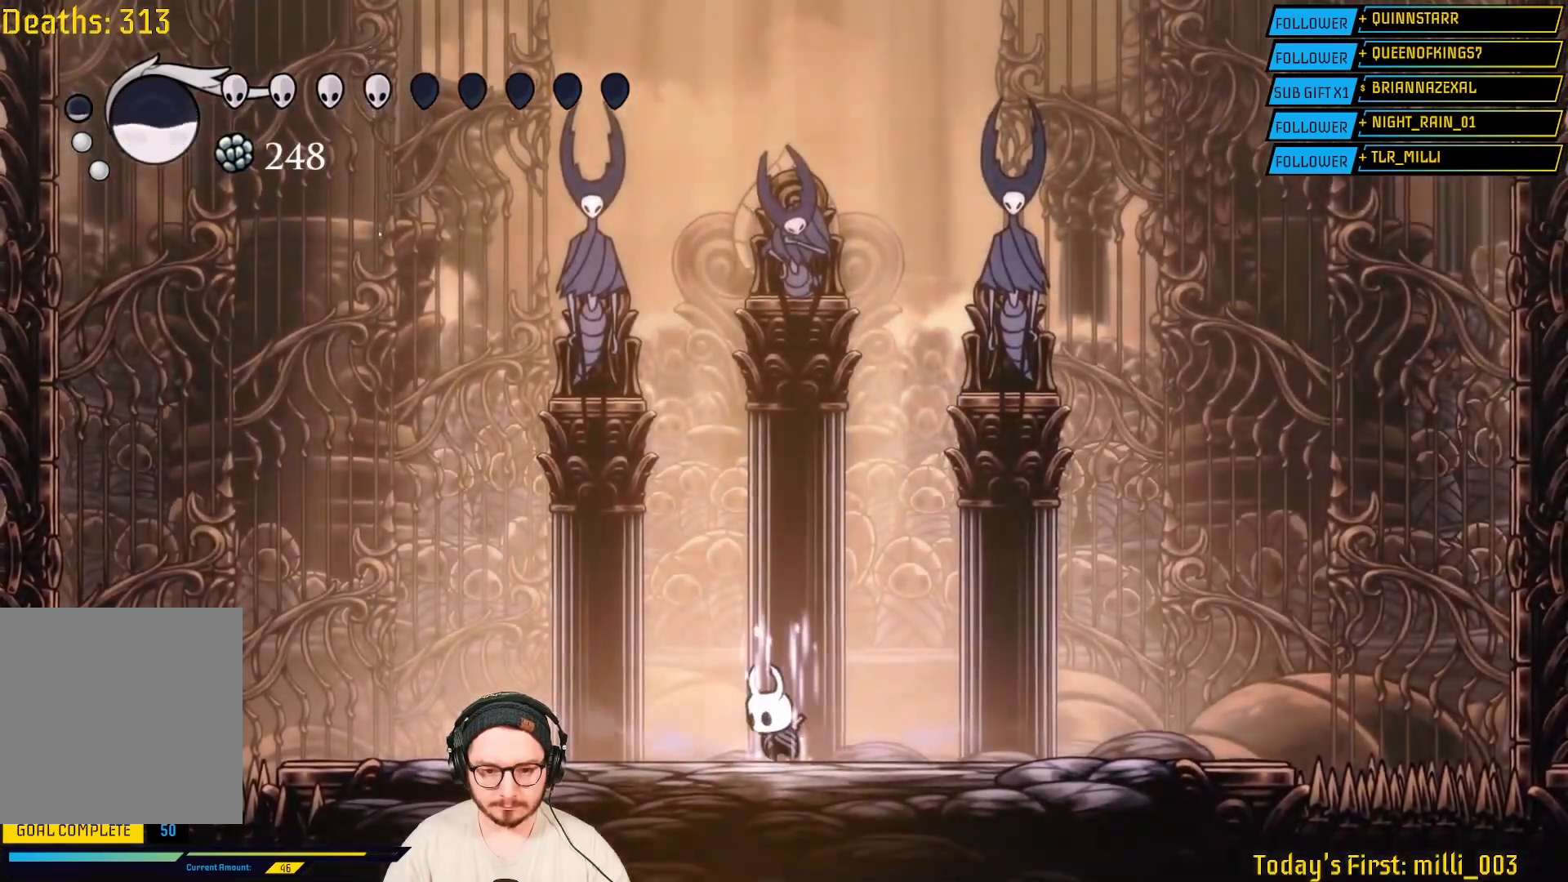
{"buttons": ["B"], "left_stick": "center", "right_stick": "center", "events": []}
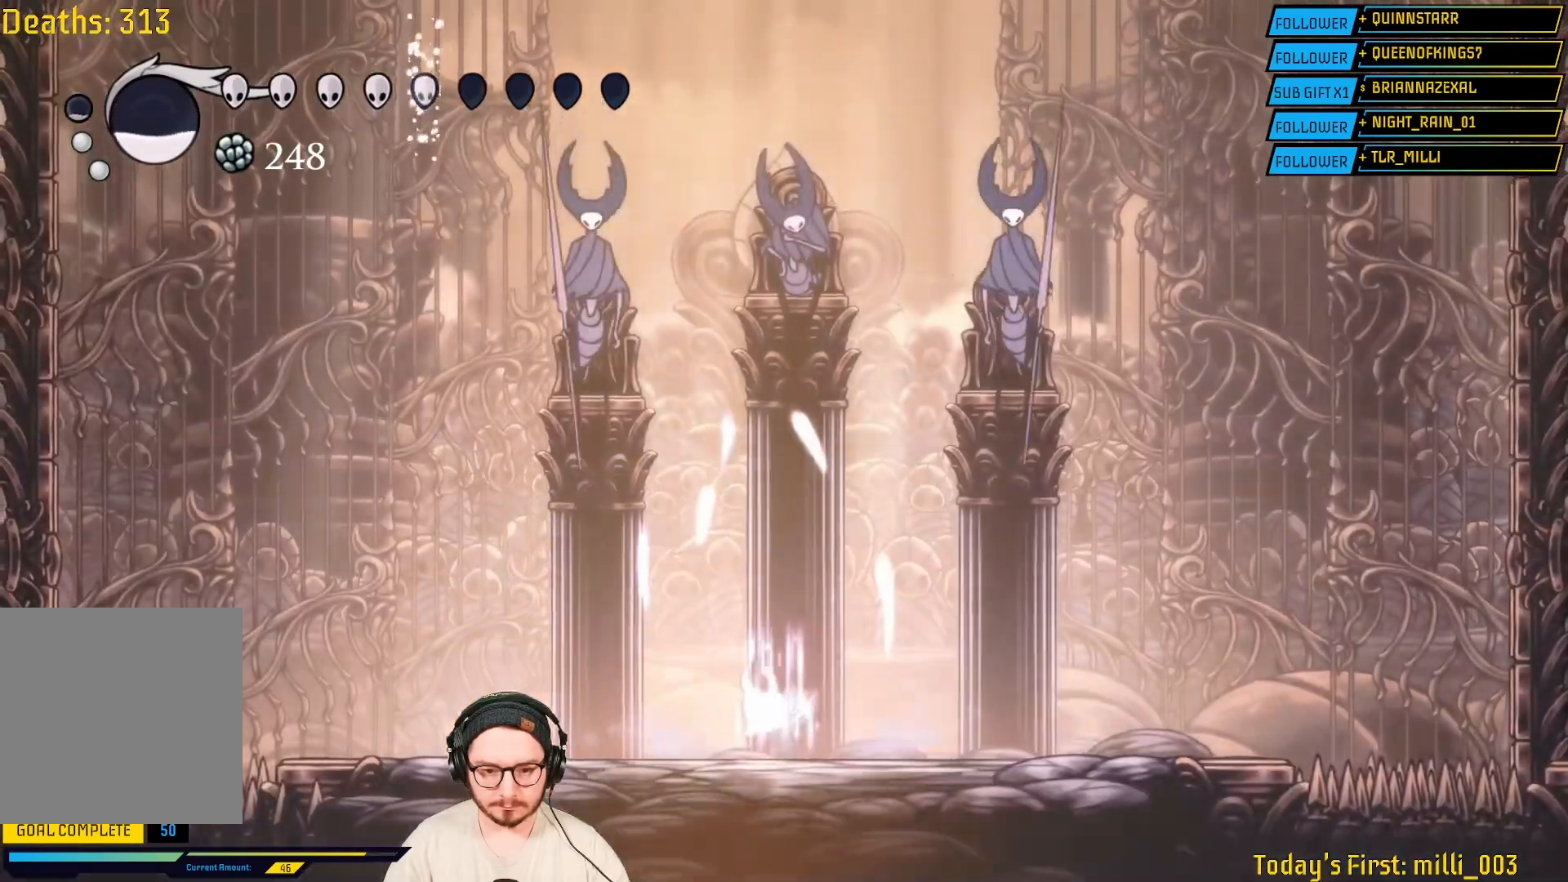
{"buttons": ["B"], "left_stick": "center", "right_stick": "center", "events": [[83, "L2", "down"], [183, "L2", "up"]]}
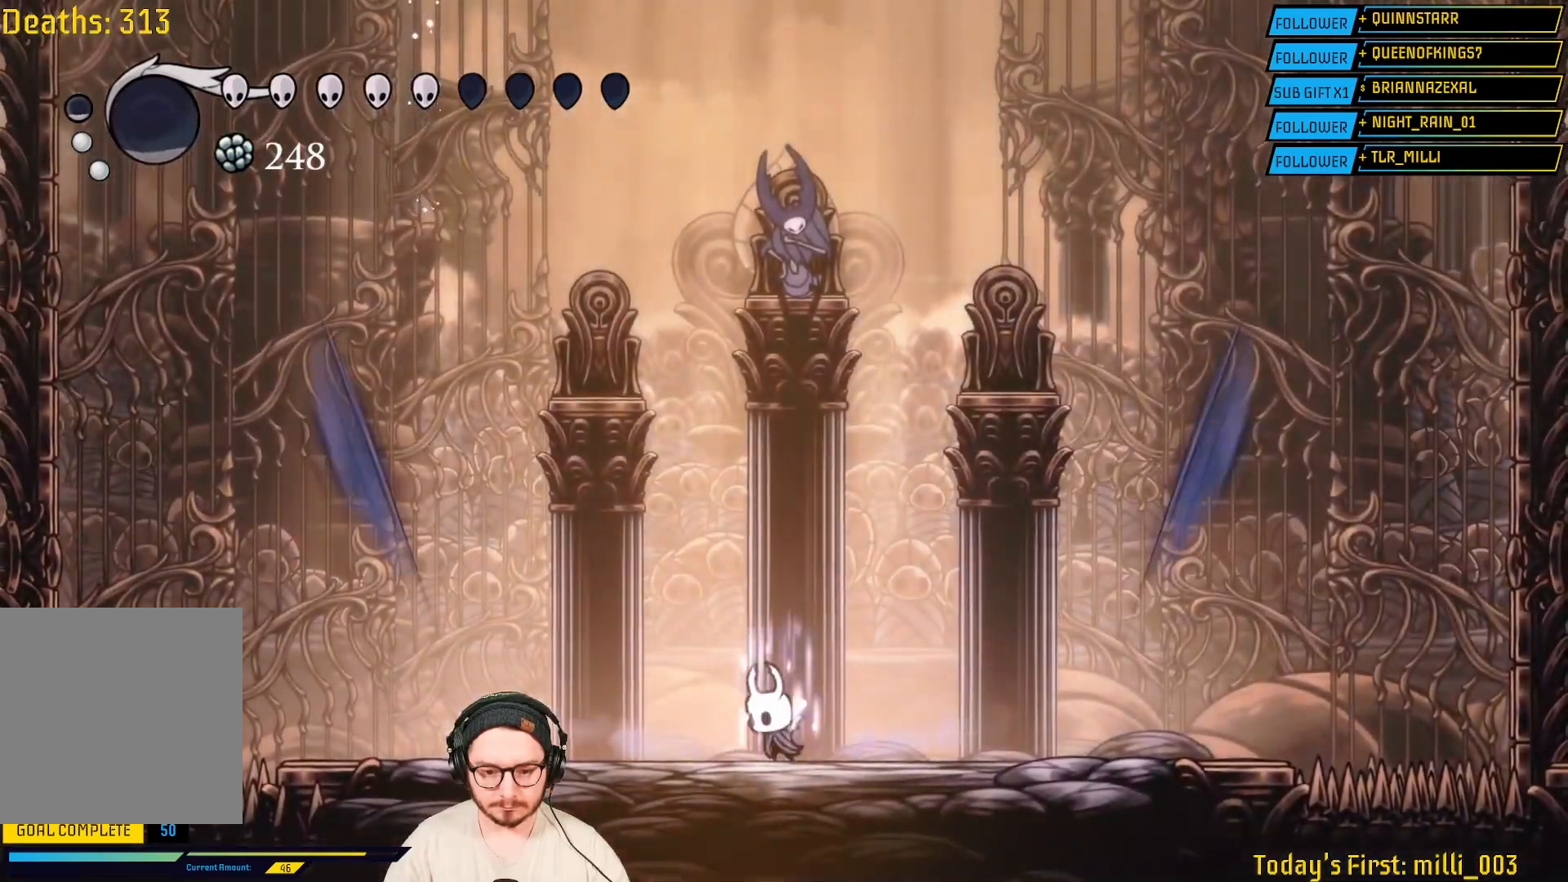
{"buttons": ["B", "L2"], "left_stick": "center", "right_stick": "center", "events": [[400, "L2", "down"]]}
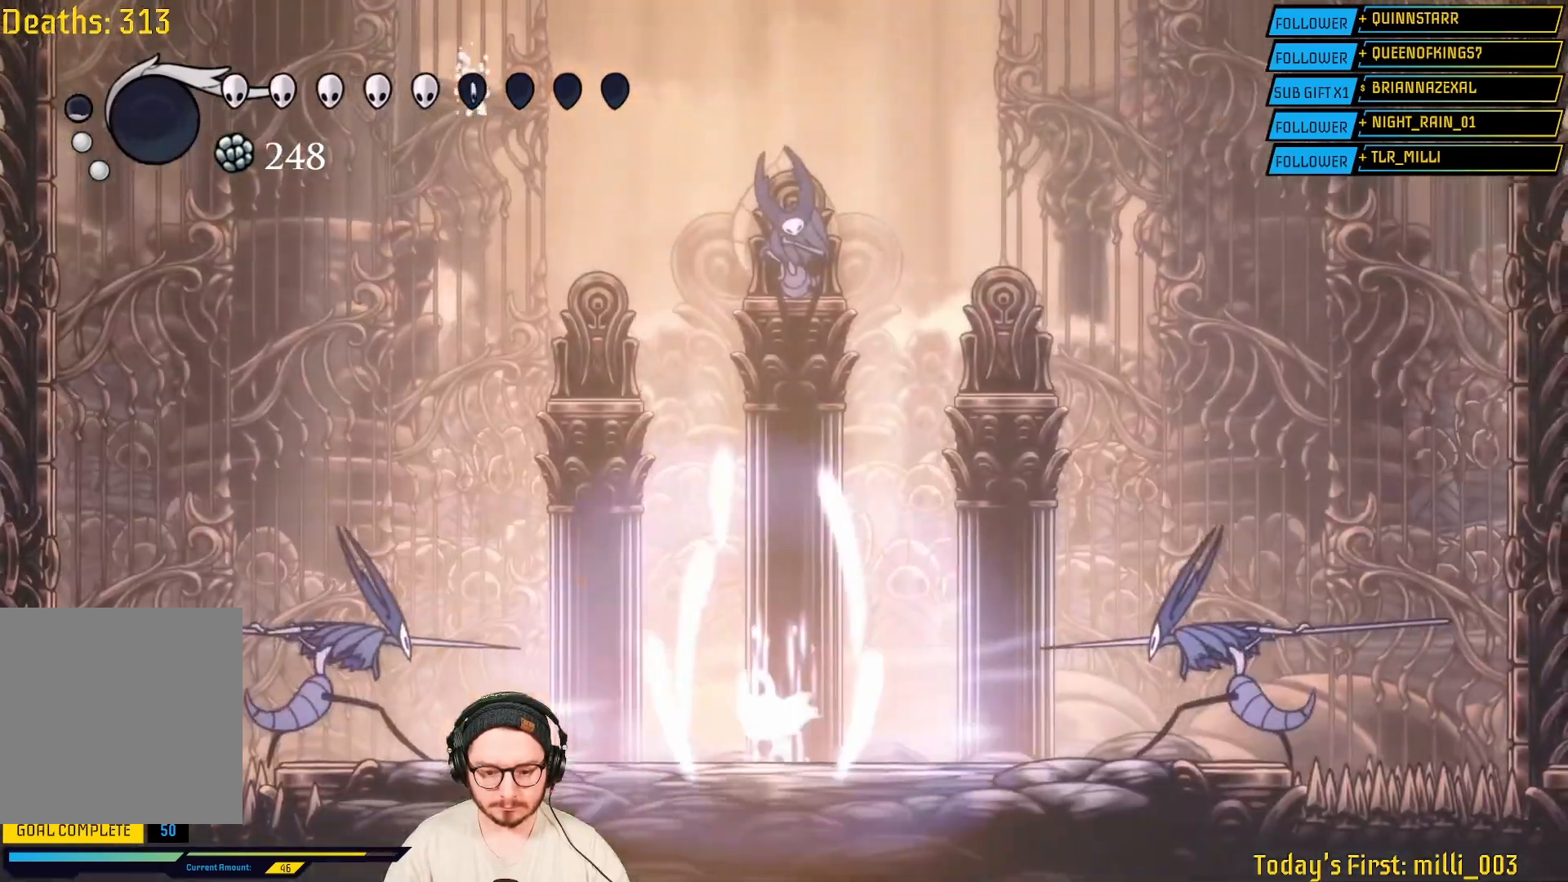
{"buttons": [], "left_stick": "center", "right_stick": "center", "events": [[50, "B", "up"], [150, "L2", "up"], [167, "A", "down"], [500, "A", "up"]]}
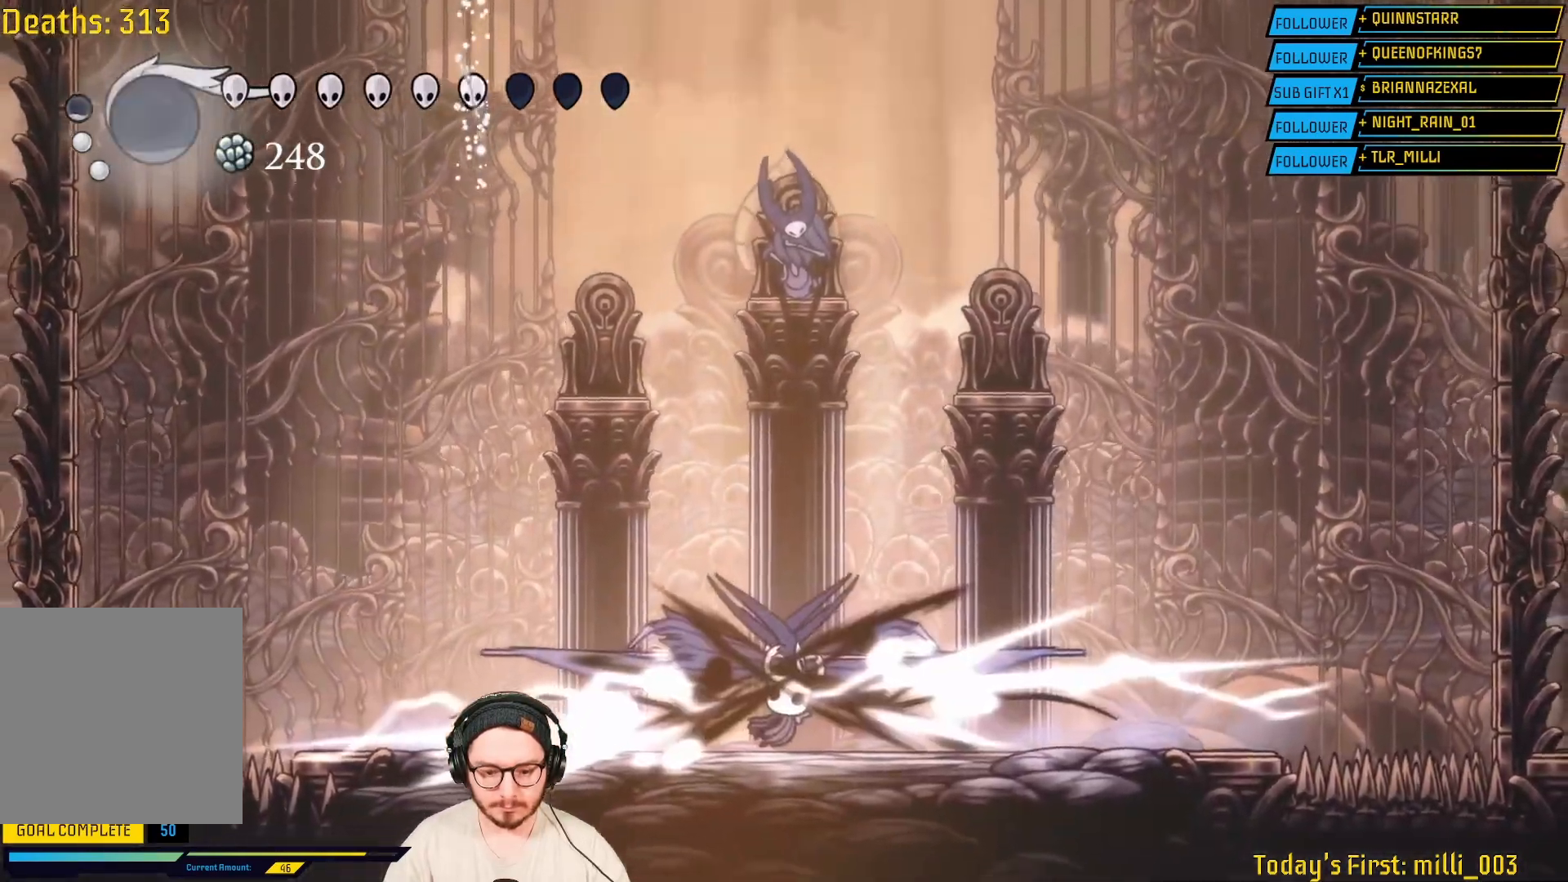
{"buttons": [], "left_stick": "left", "right_stick": "center", "events": [[167, "left_stick", "left"], [200, "X", "down"], [383, "X", "up"]]}
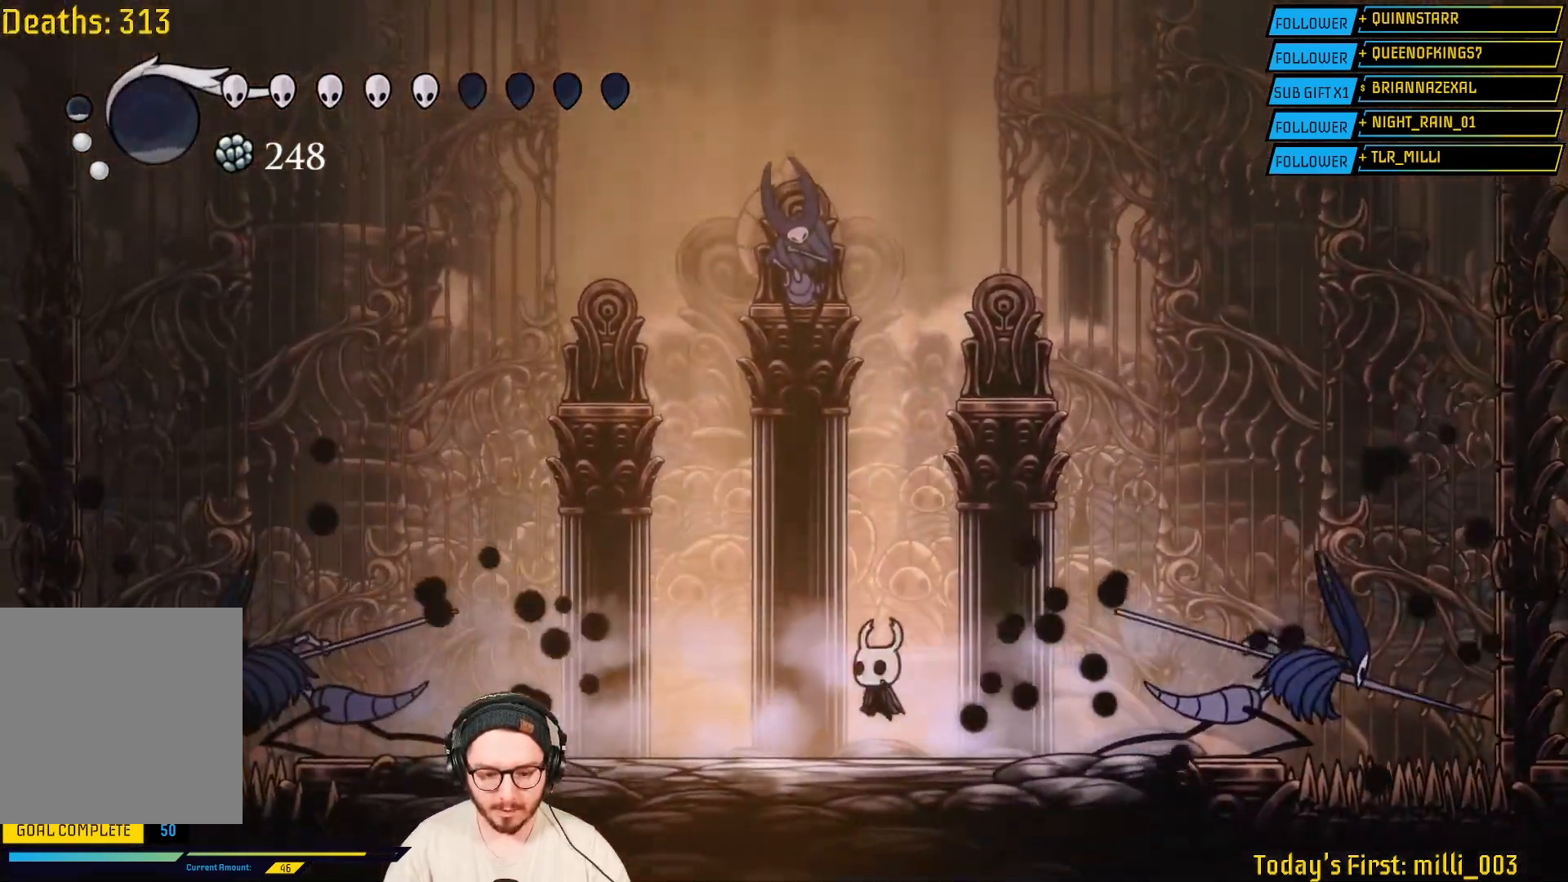
{"buttons": [], "left_stick": "left", "right_stick": "center", "events": []}
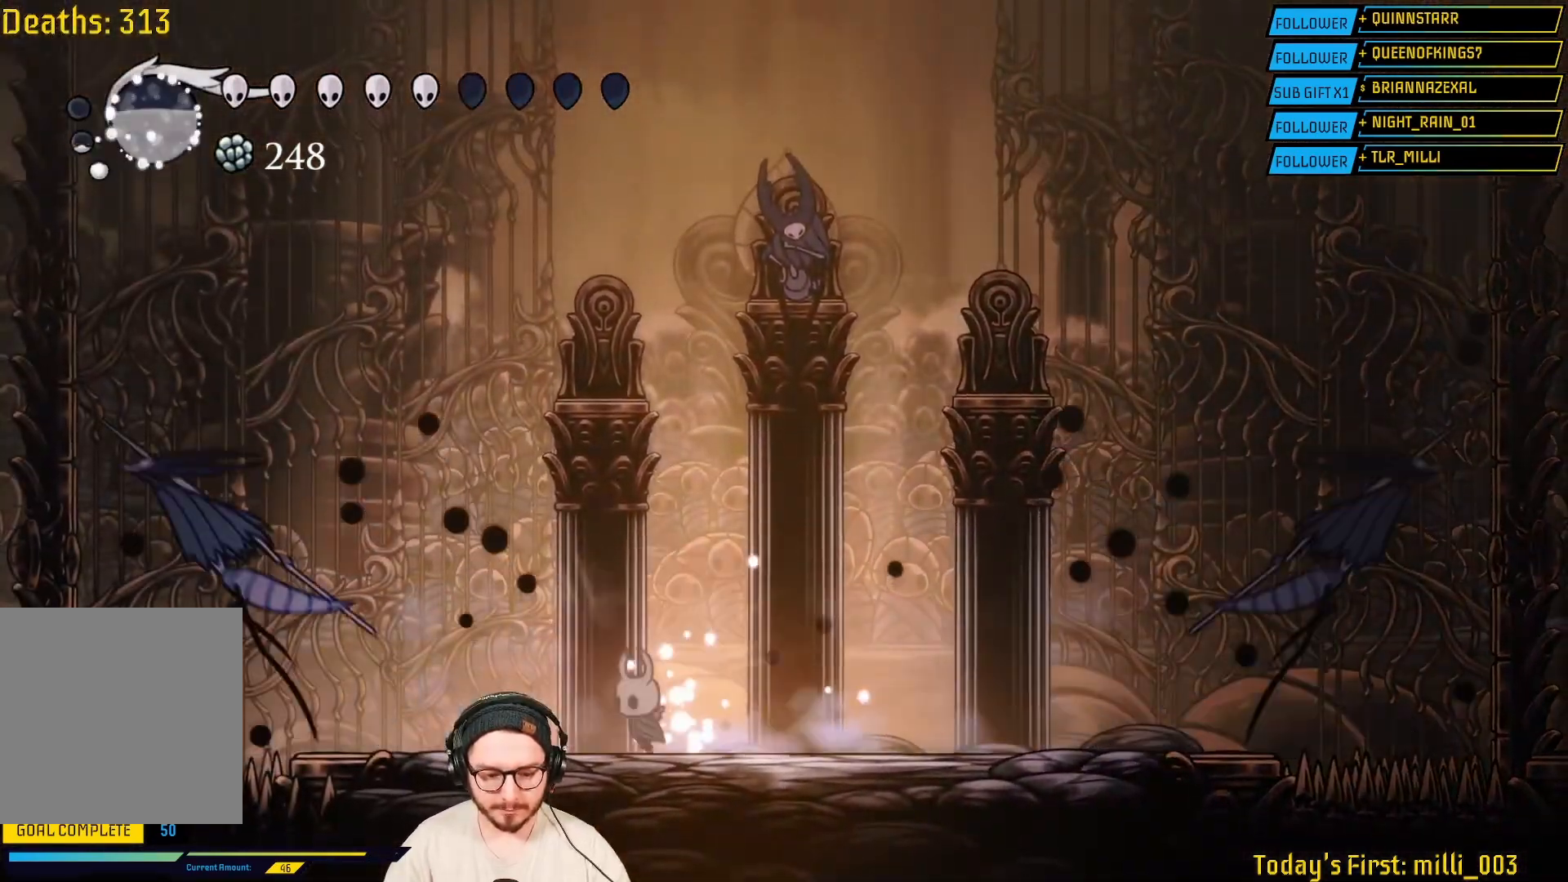
{"buttons": [], "left_stick": "right", "right_stick": "center", "events": [[67, "X", "down"], [250, "X", "up"], [350, "left_stick", "right"]]}
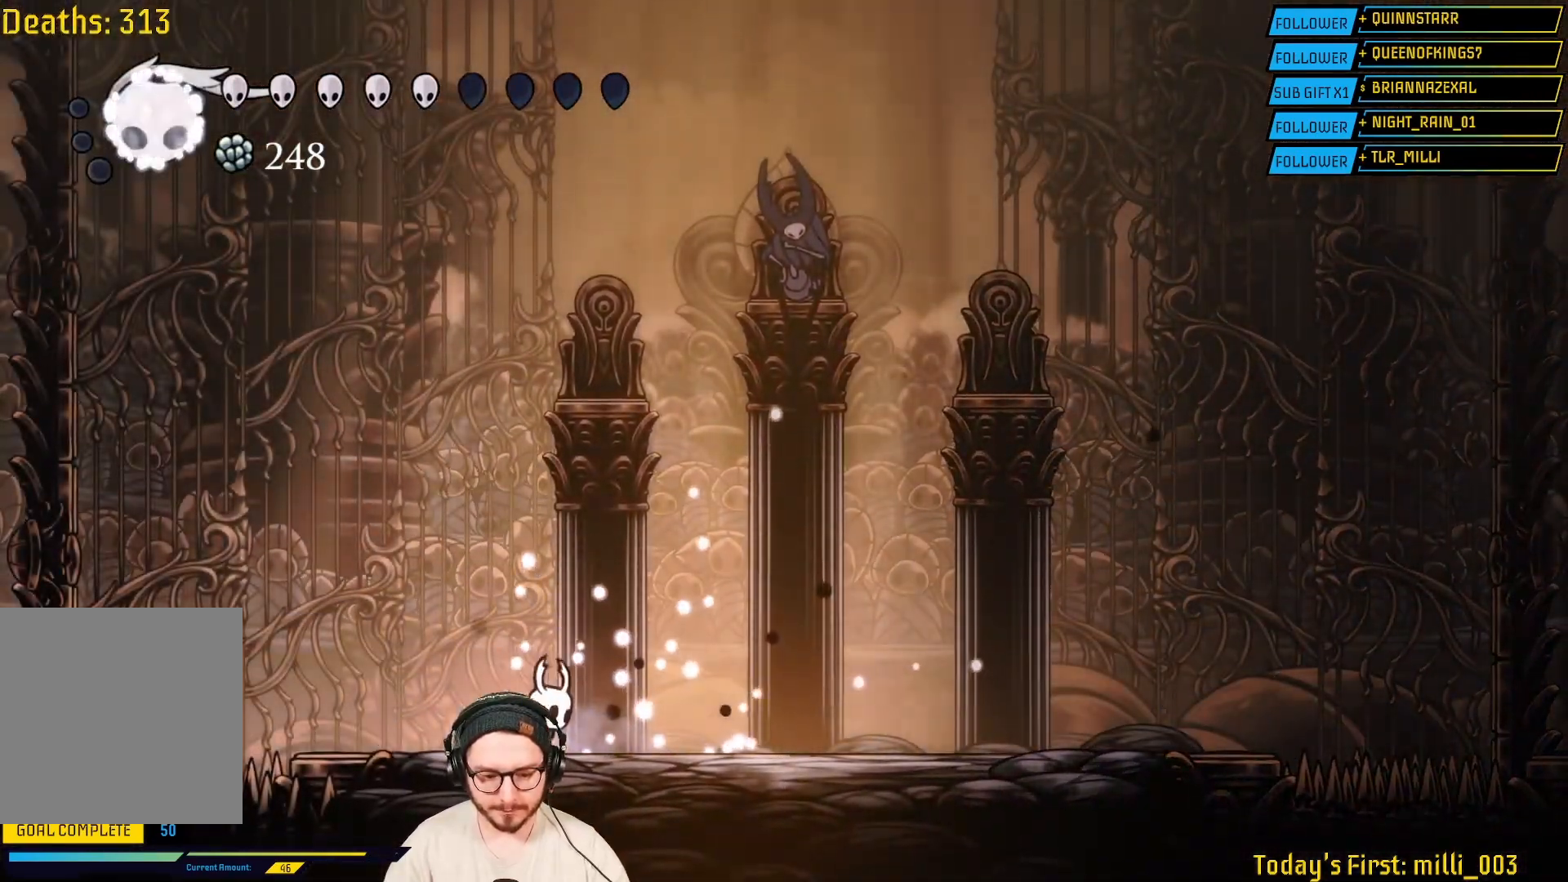
{"buttons": [], "left_stick": "center", "right_stick": "center", "events": [[67, "left_stick", "center"]]}
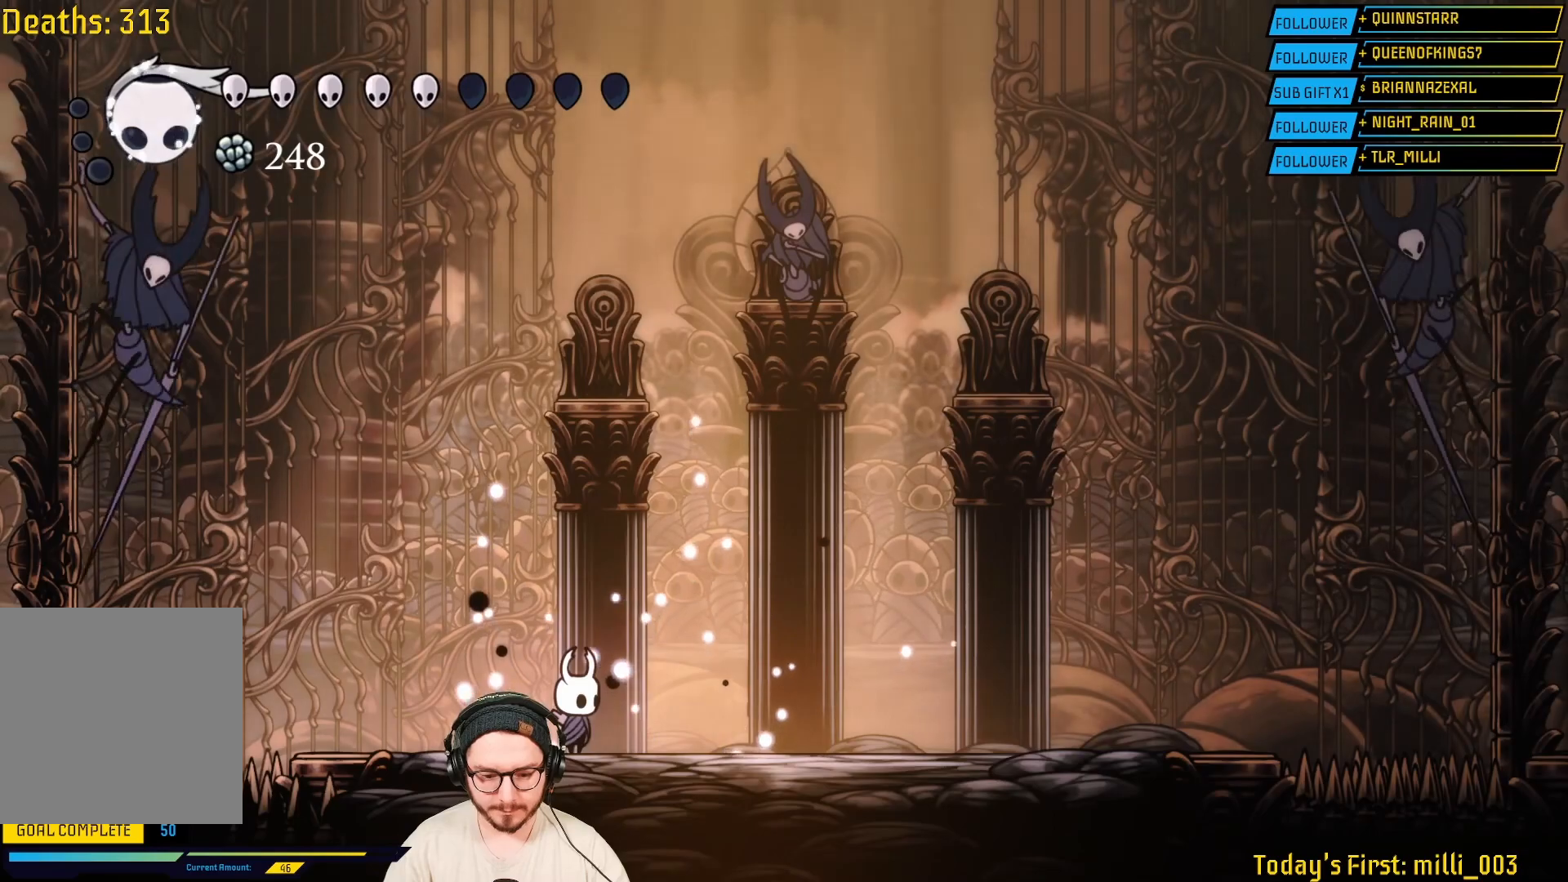
{"buttons": [], "left_stick": "right", "right_stick": "center", "events": [[317, "left_stick", "right"]]}
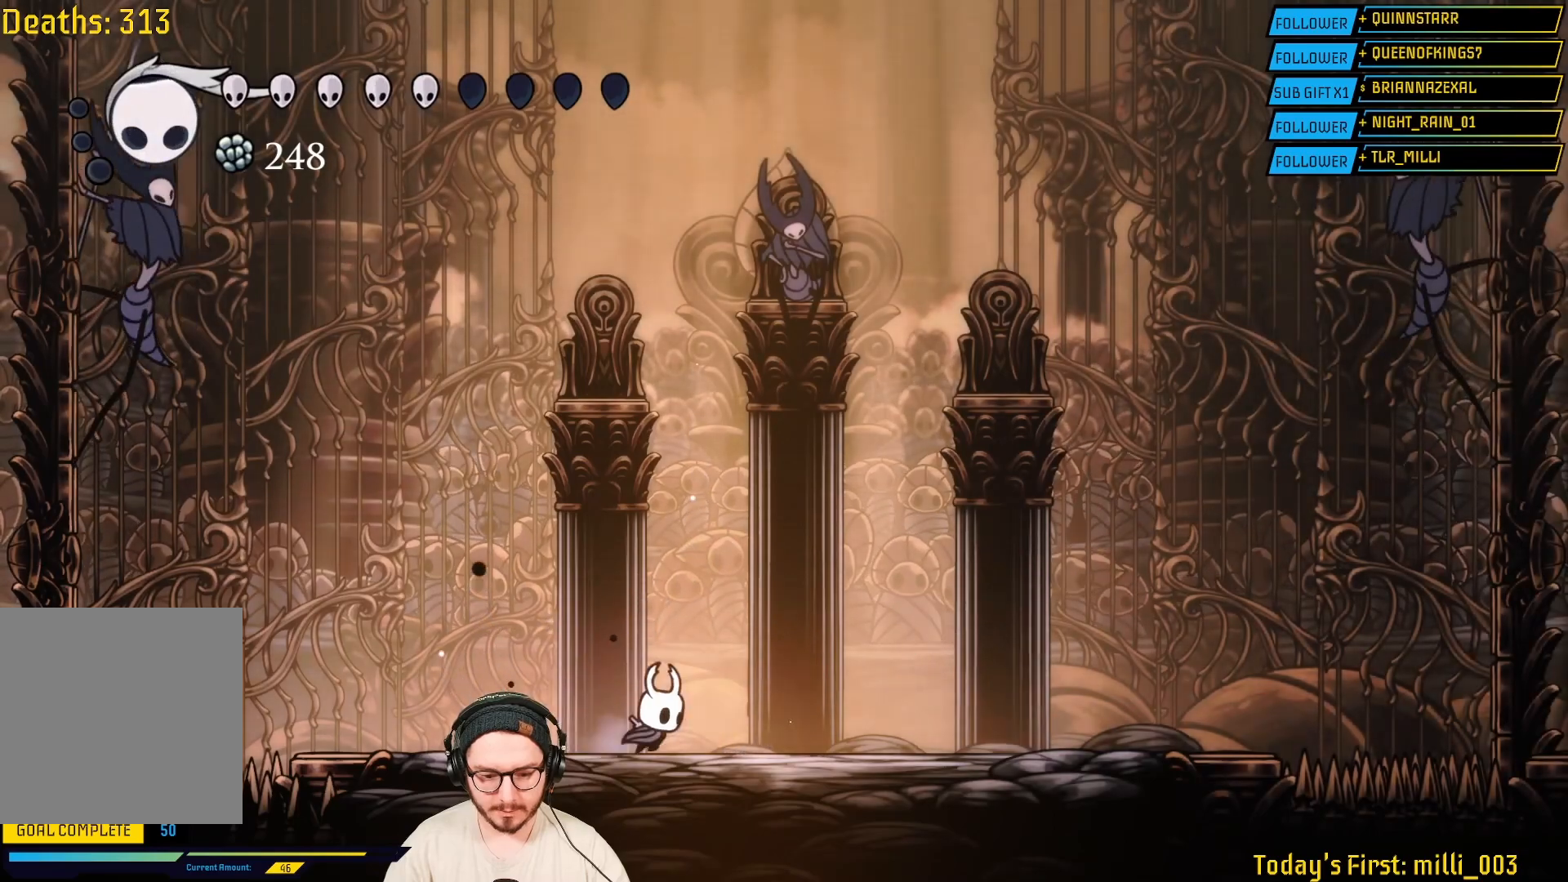
{"buttons": [], "left_stick": "right", "right_stick": "center", "events": [[150, "left_stick", "left"], [350, "left_stick", "right"]]}
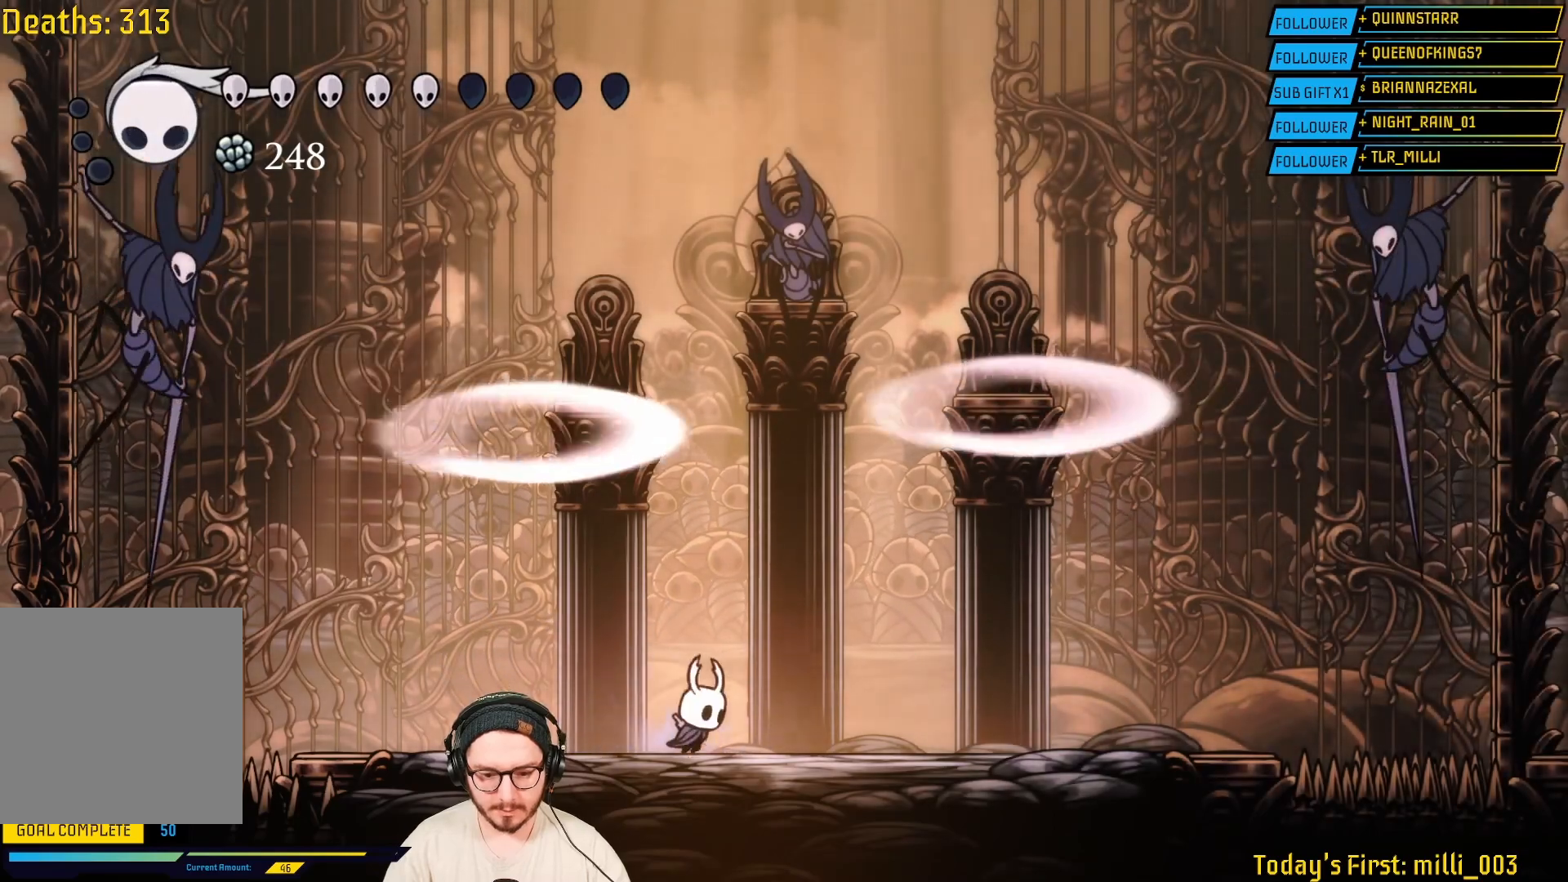
{"buttons": [], "left_stick": "center", "right_stick": "center", "events": [[50, "left_stick", "center"]]}
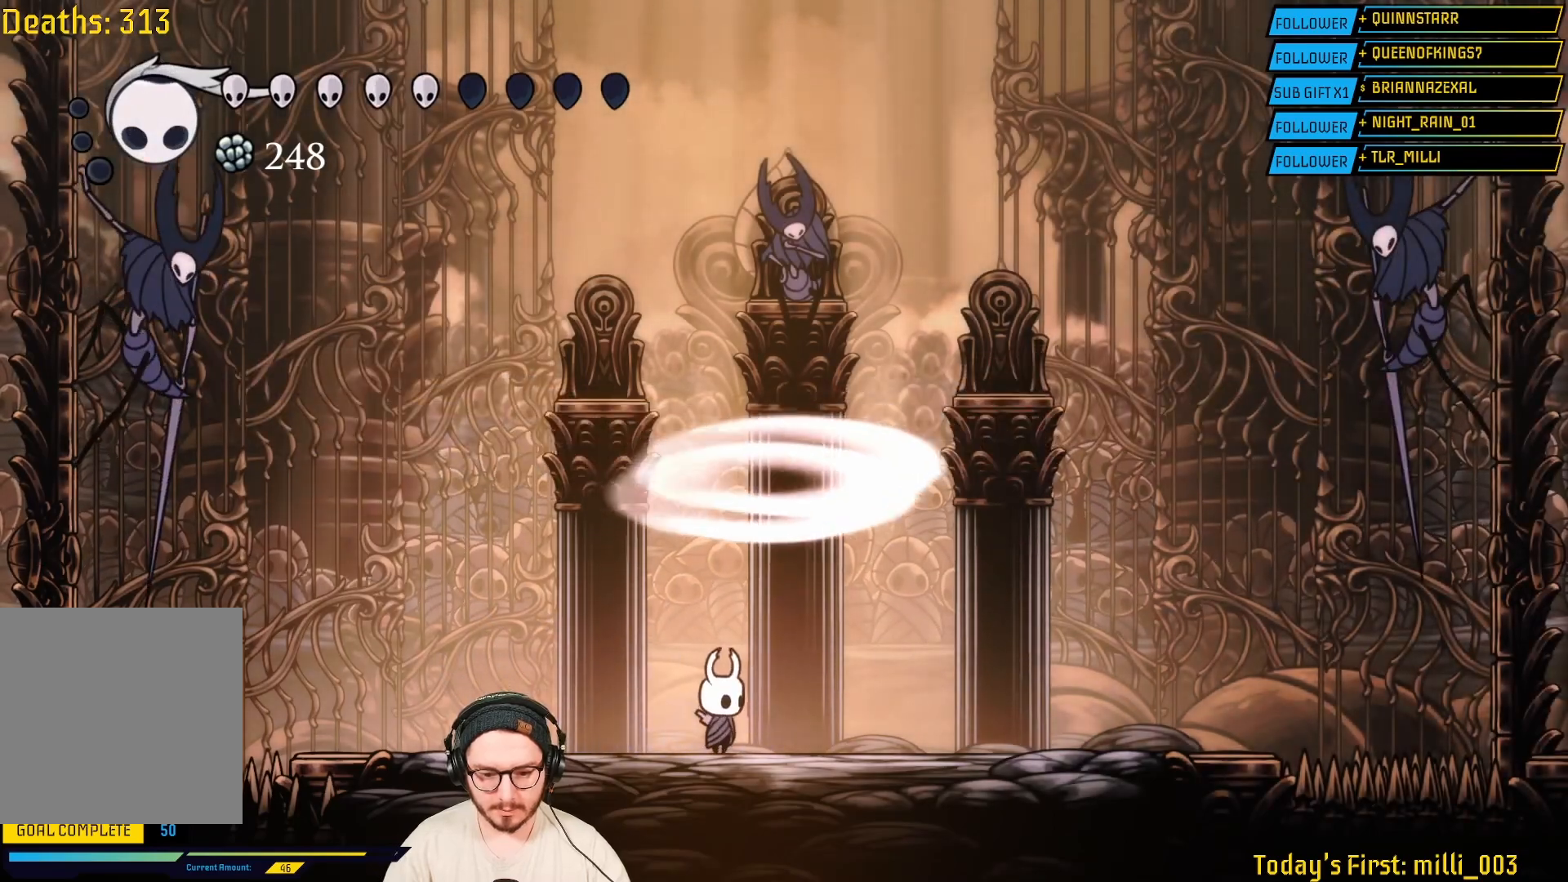
{"buttons": [], "left_stick": "center", "right_stick": "center", "events": [[167, "left_stick", "right"], [317, "left_stick", "center"]]}
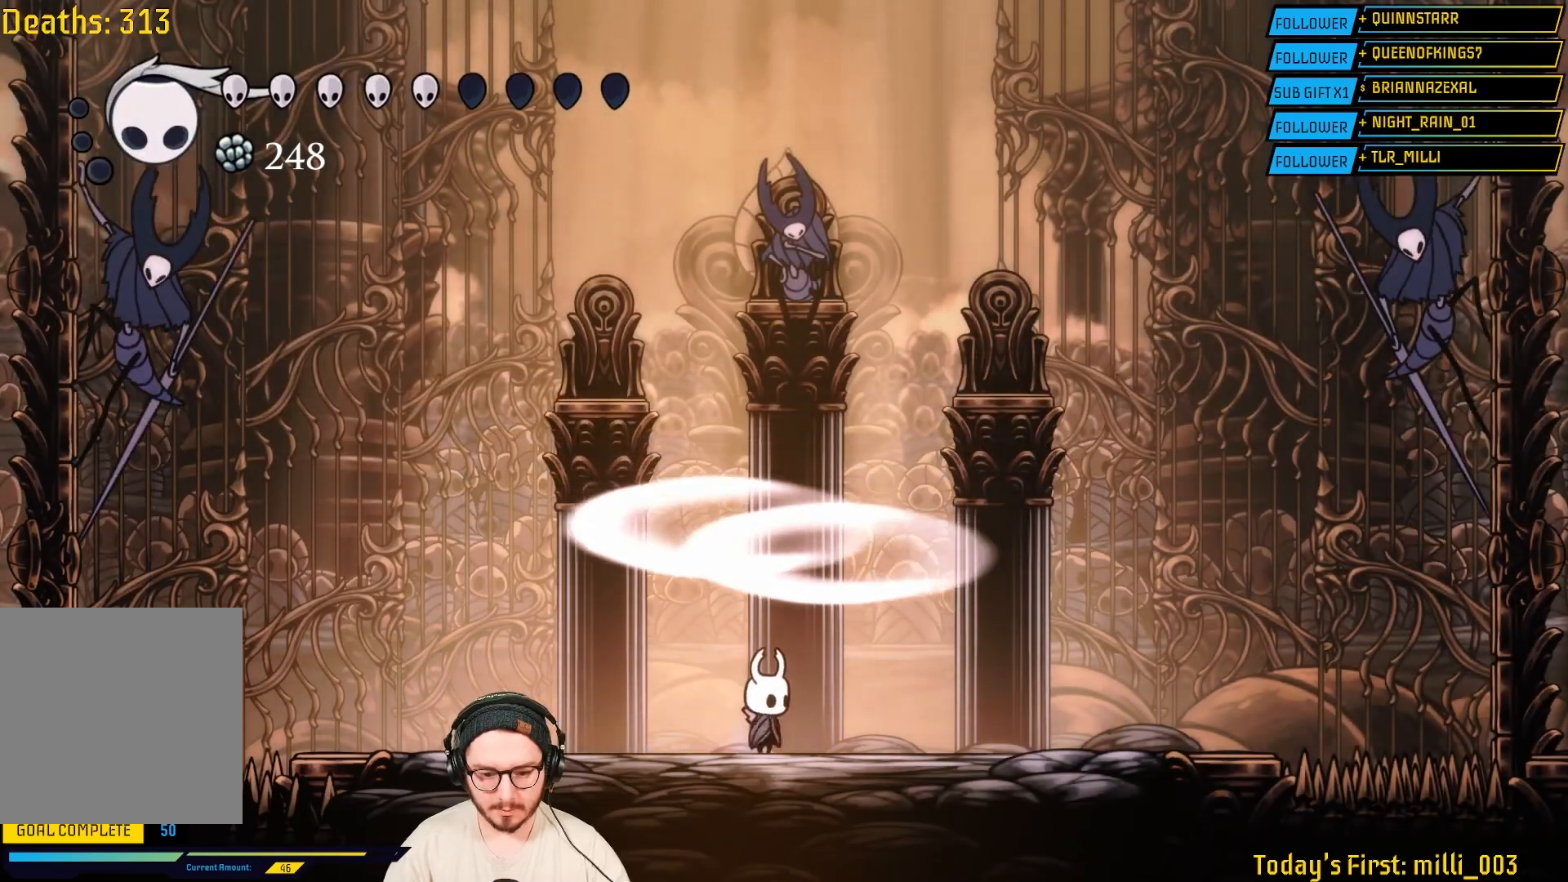
{"buttons": [], "left_stick": "down-left", "right_stick": "center", "events": [[150, "left_stick", "left"], [483, "left_stick", "down-left"]]}
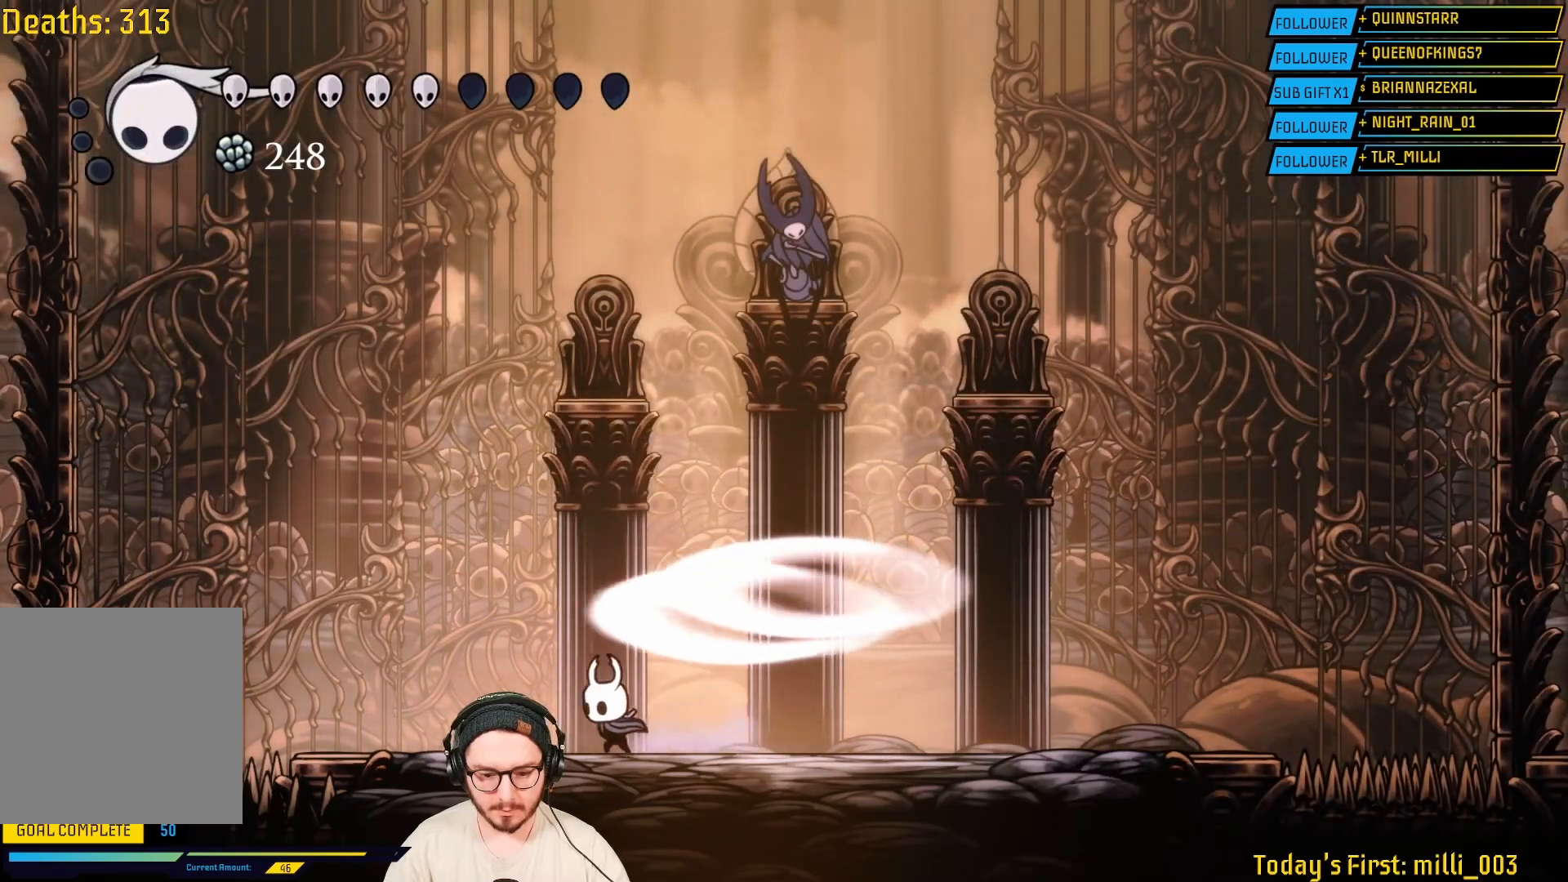
{"buttons": ["A"], "left_stick": "right", "right_stick": "center", "events": [[183, "left_stick", "down-right"], [217, "A", "down"], [250, "left_stick", "right"]]}